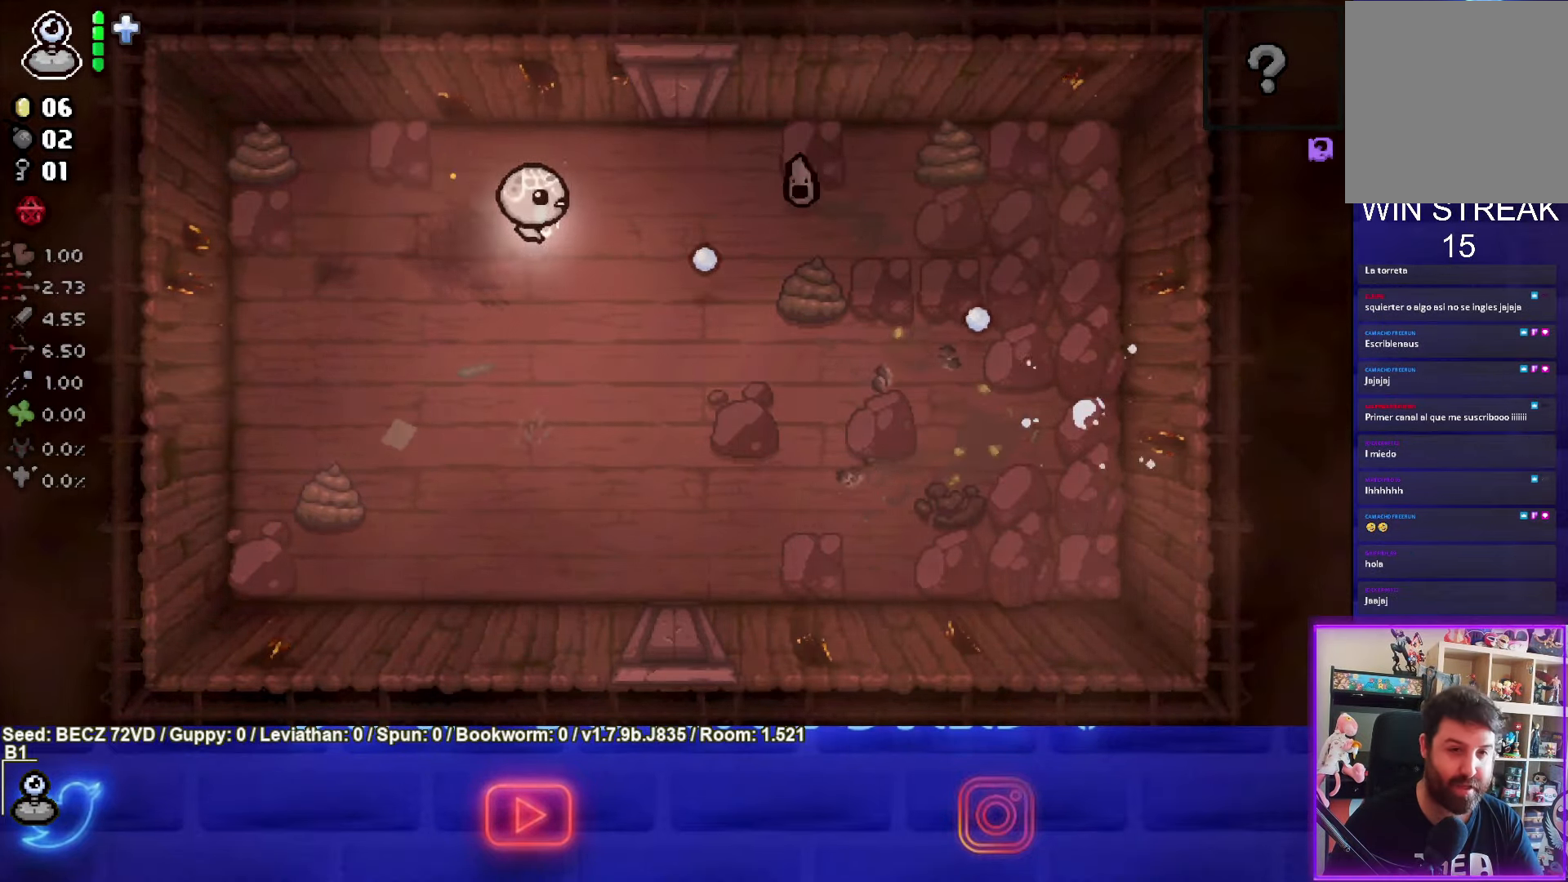
Gameplay with a controller (PlayStation layout); each line is a JSON object with the inputs held at the frame after it. "events" lists button and stick changes between this image and that frame as [ms after this image, input, new state], when the widget could be followed in between.
{"buttons": ["CIRCLE"], "left_stick": "left", "right_stick": "center", "events": [[100, "left_stick", "left"]]}
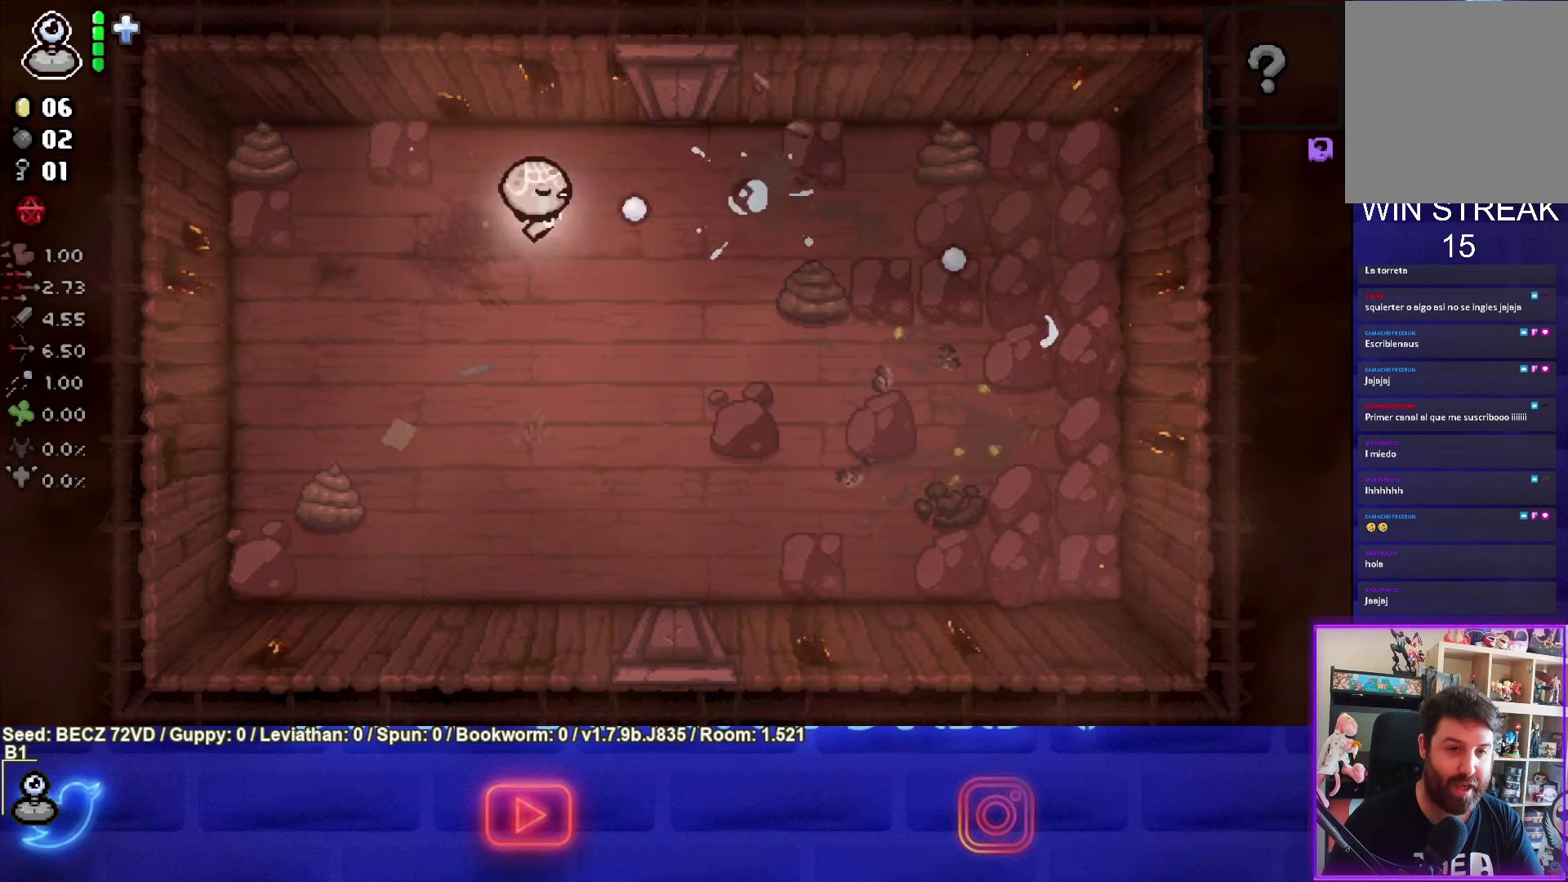
{"buttons": ["CIRCLE"], "left_stick": "right", "right_stick": "center", "events": [[133, "left_stick", "down"], [267, "left_stick", "right"]]}
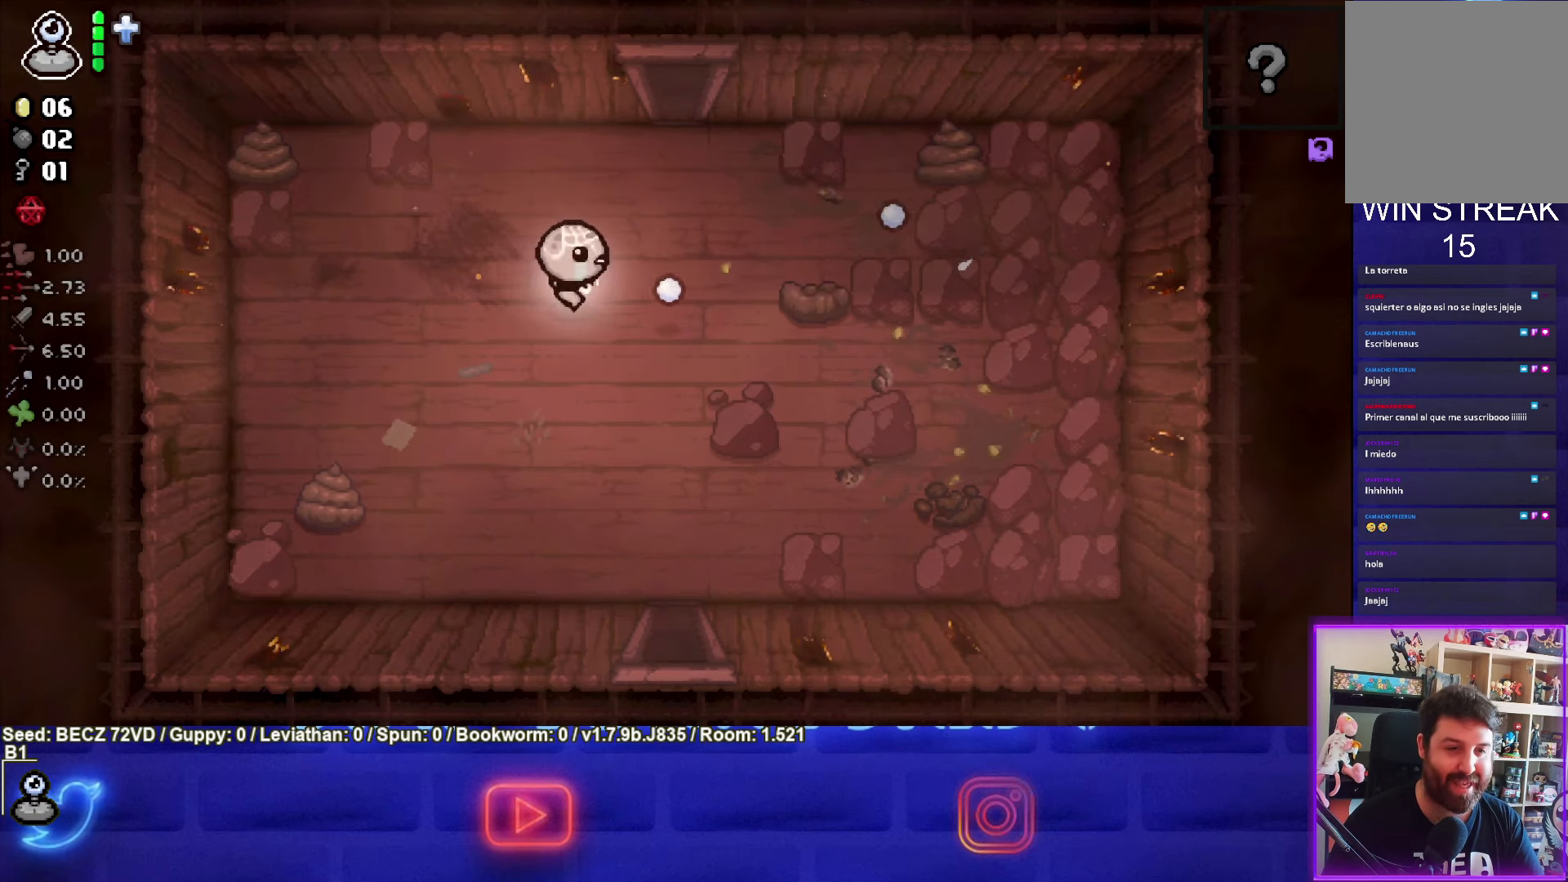
{"buttons": [], "left_stick": "left", "right_stick": "center", "events": [[34, "left_stick", "left"], [301, "CIRCLE", "up"]]}
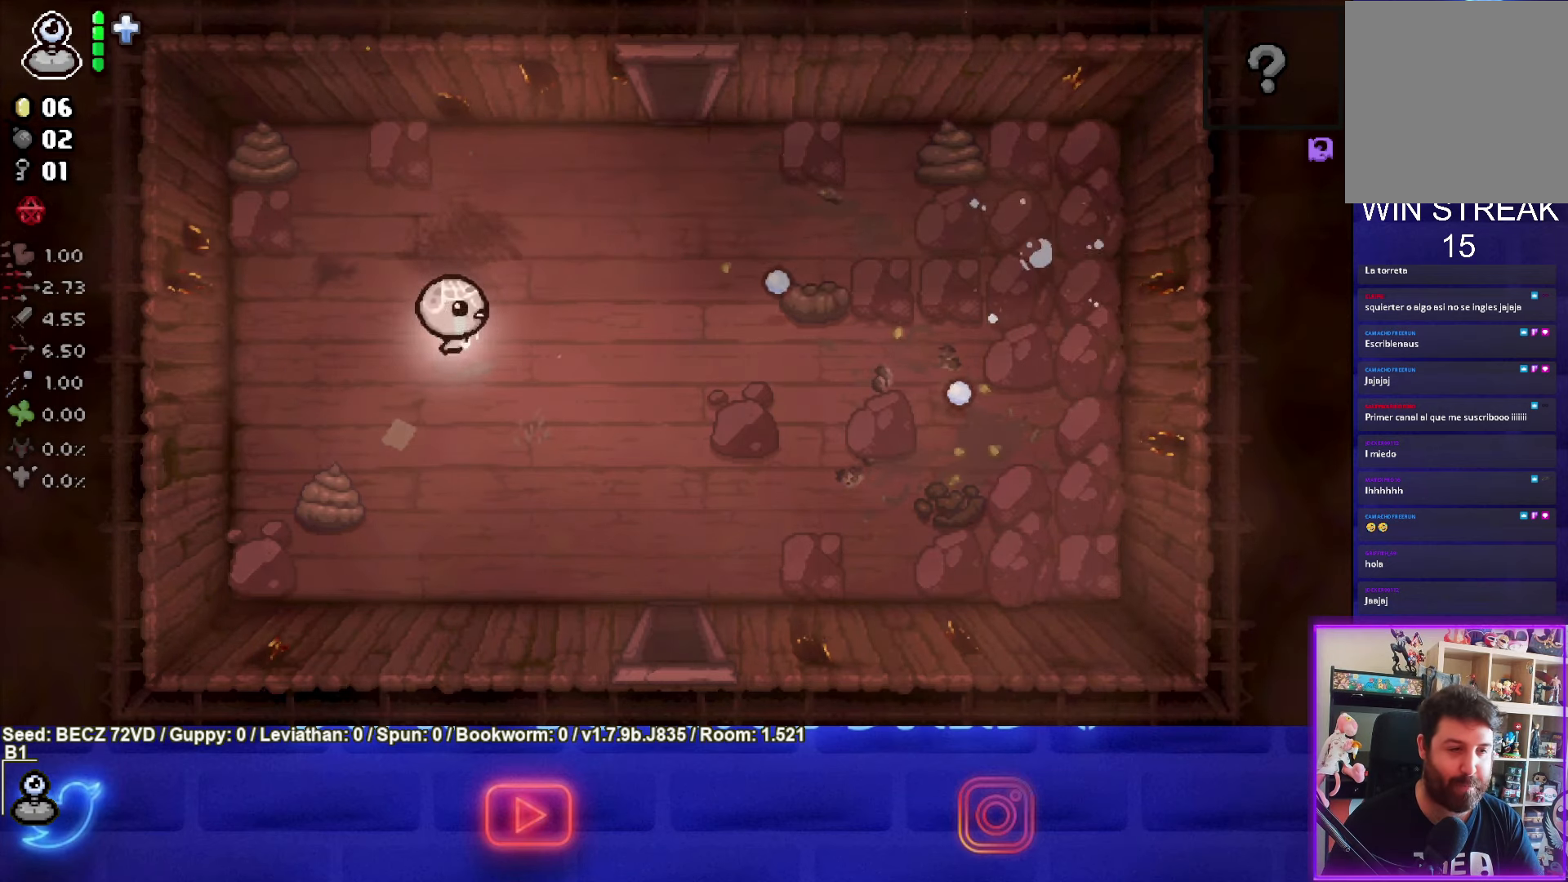
{"buttons": [], "left_stick": "left", "right_stick": "center", "events": [[333, "left_stick", "center"], [500, "left_stick", "left"]]}
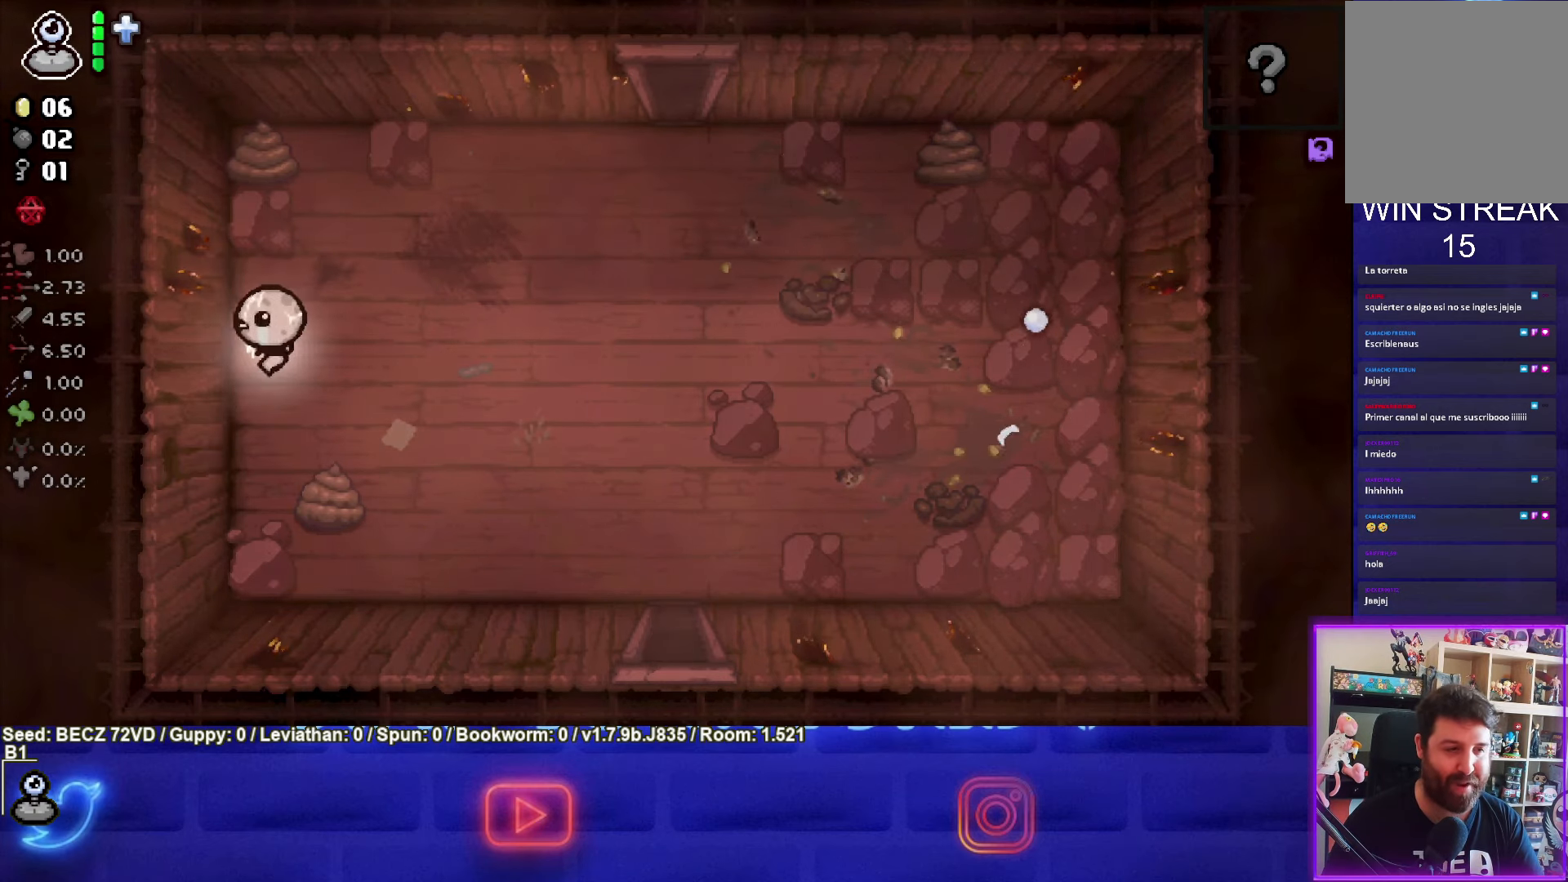
{"buttons": [], "left_stick": "right", "right_stick": "center", "events": [[100, "left_stick", "center"], [200, "left_stick", "right"], [267, "L1", "down"], [401, "L1", "up"]]}
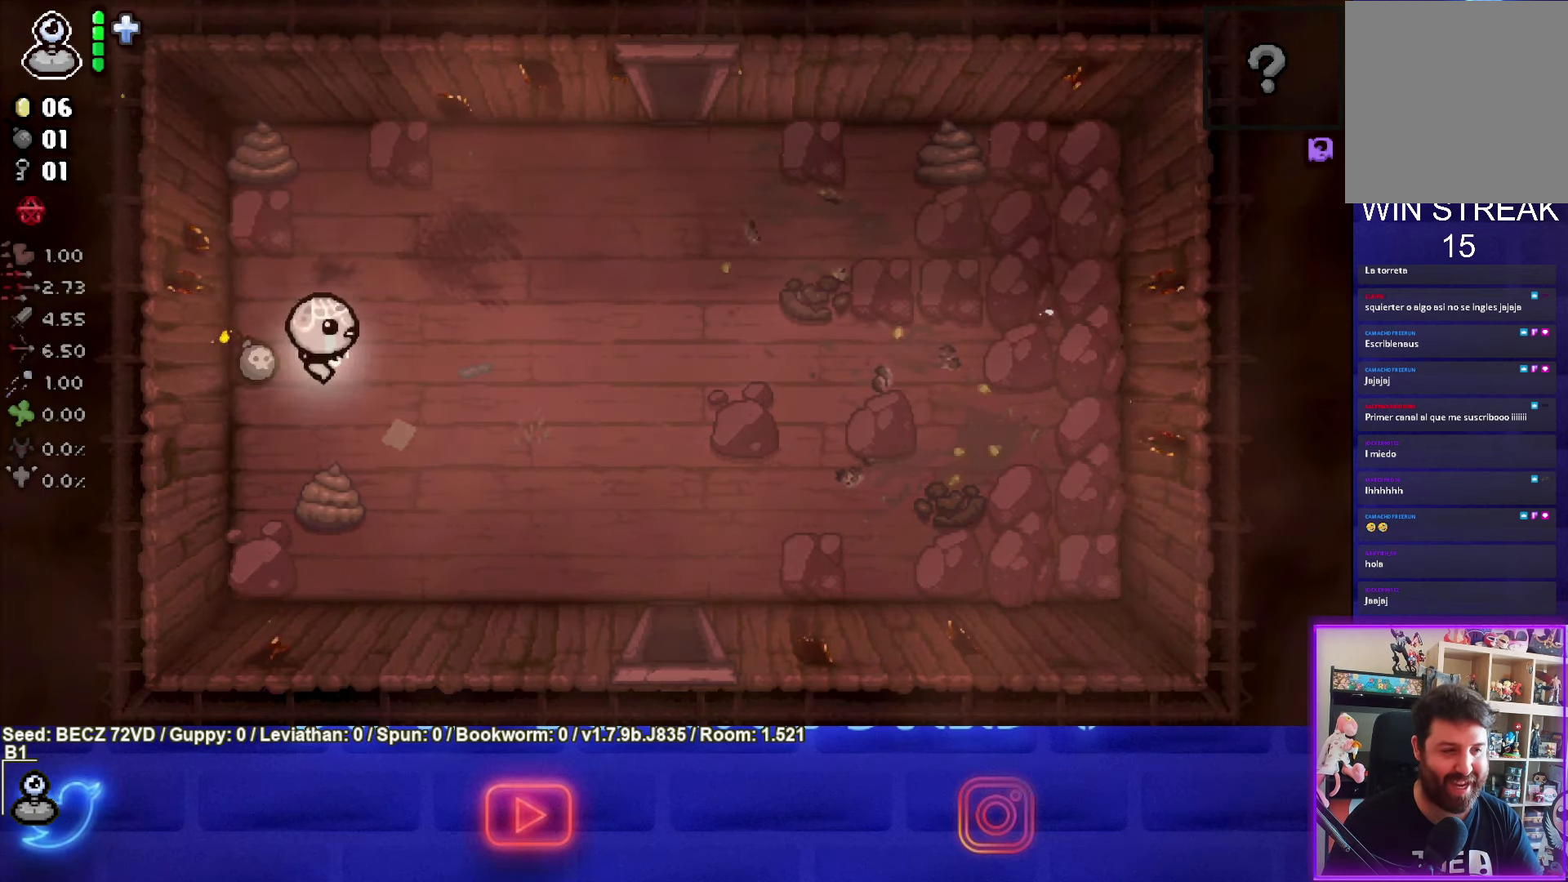
{"buttons": [], "left_stick": "right", "right_stick": "center", "events": []}
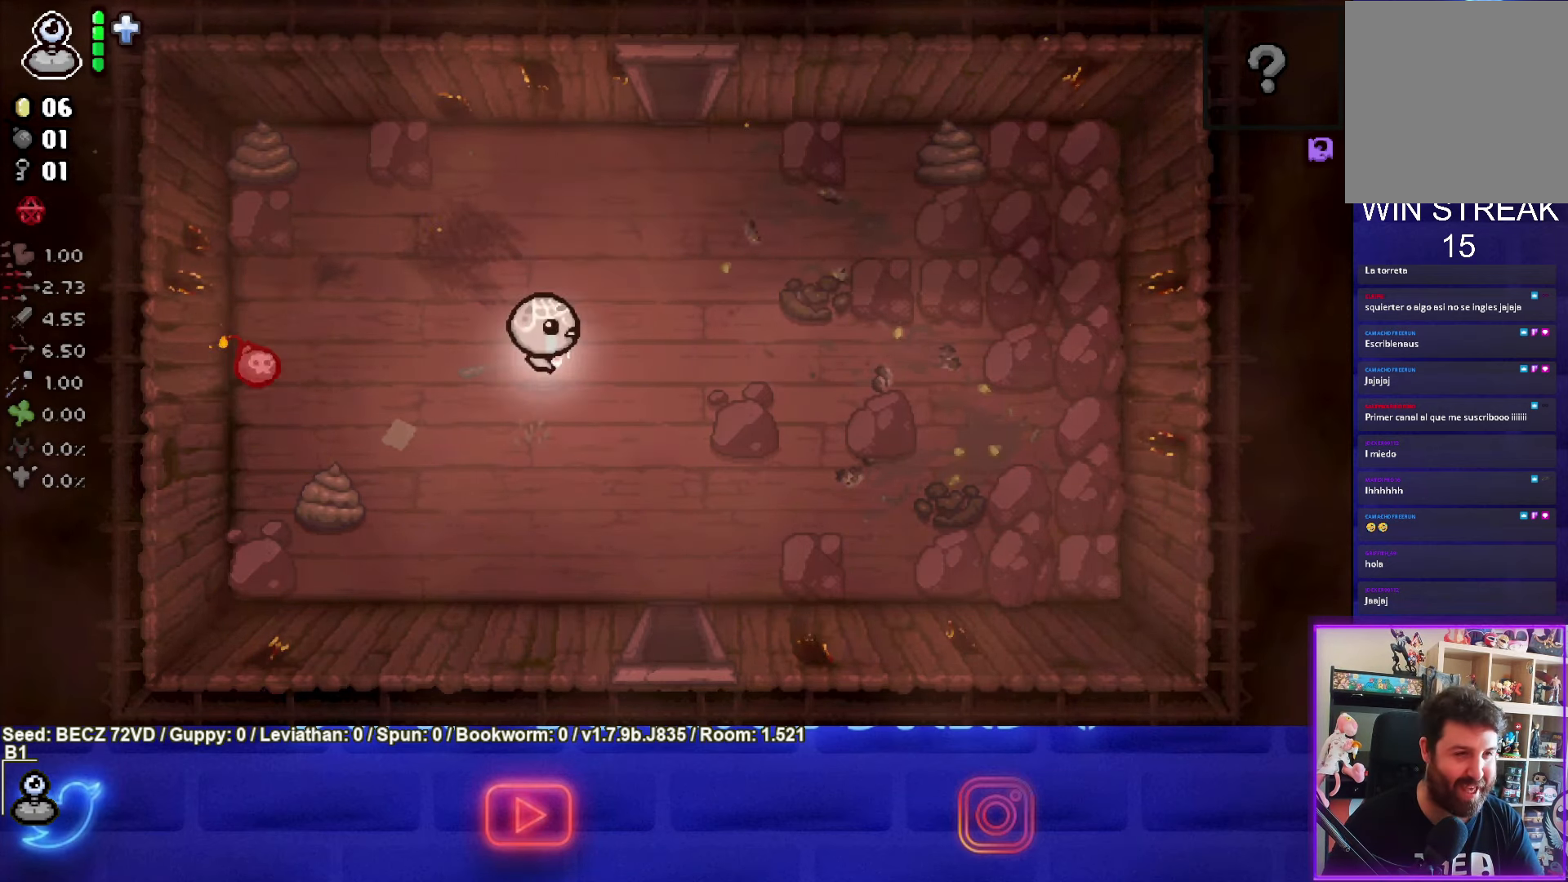
{"buttons": [], "left_stick": "center", "right_stick": "center", "events": [[200, "left_stick", "center"], [401, "left_stick", "right"], [501, "left_stick", "center"]]}
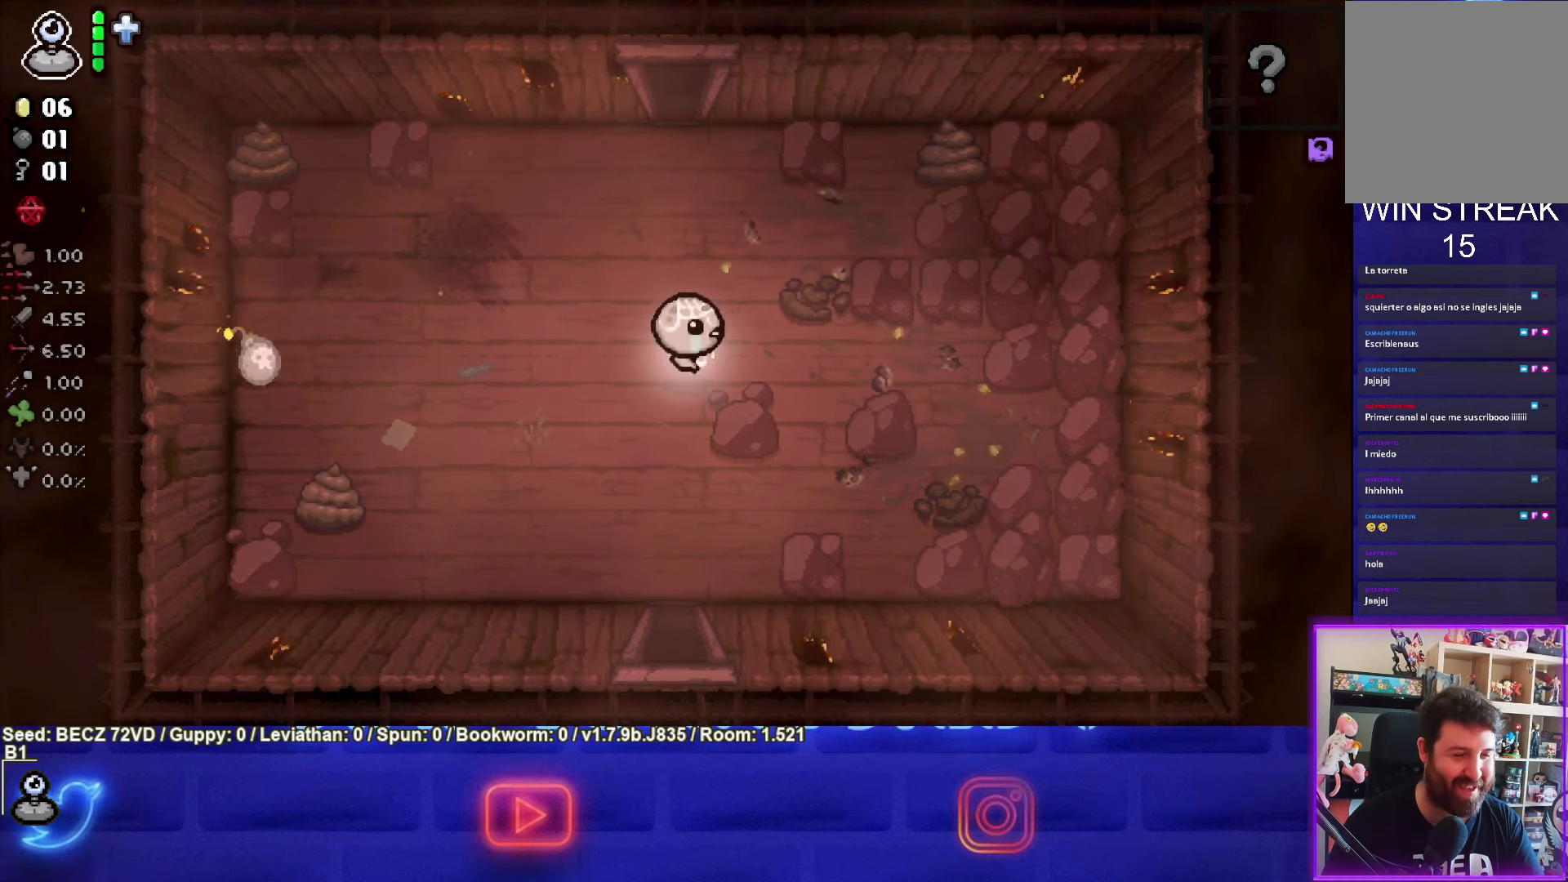
{"buttons": [], "left_stick": "left", "right_stick": "center", "events": [[400, "left_stick", "left"]]}
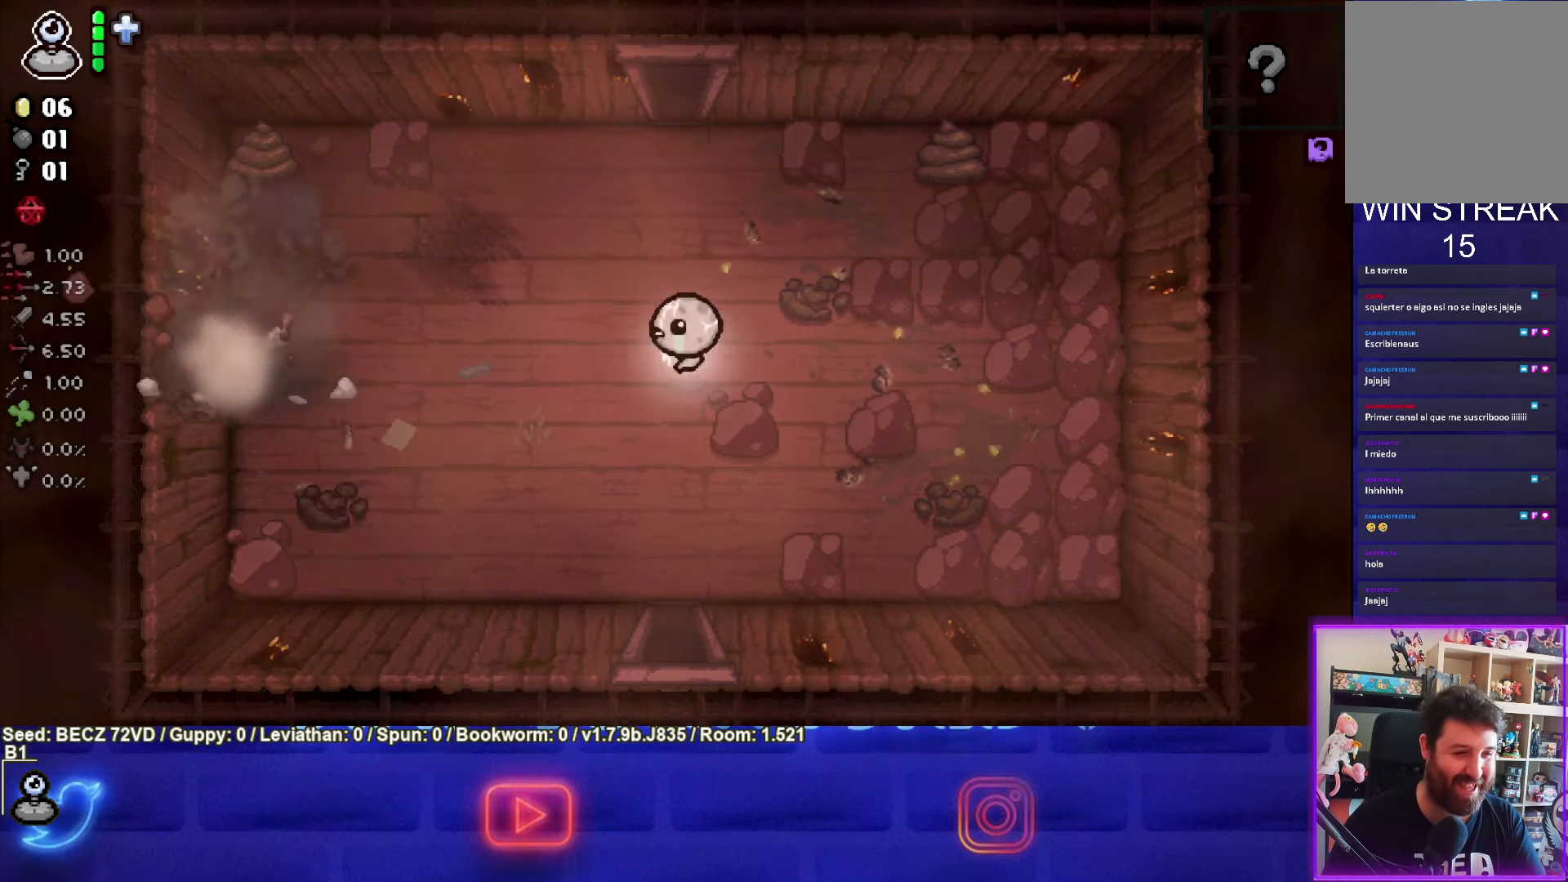
{"buttons": [], "left_stick": "left", "right_stick": "center", "events": []}
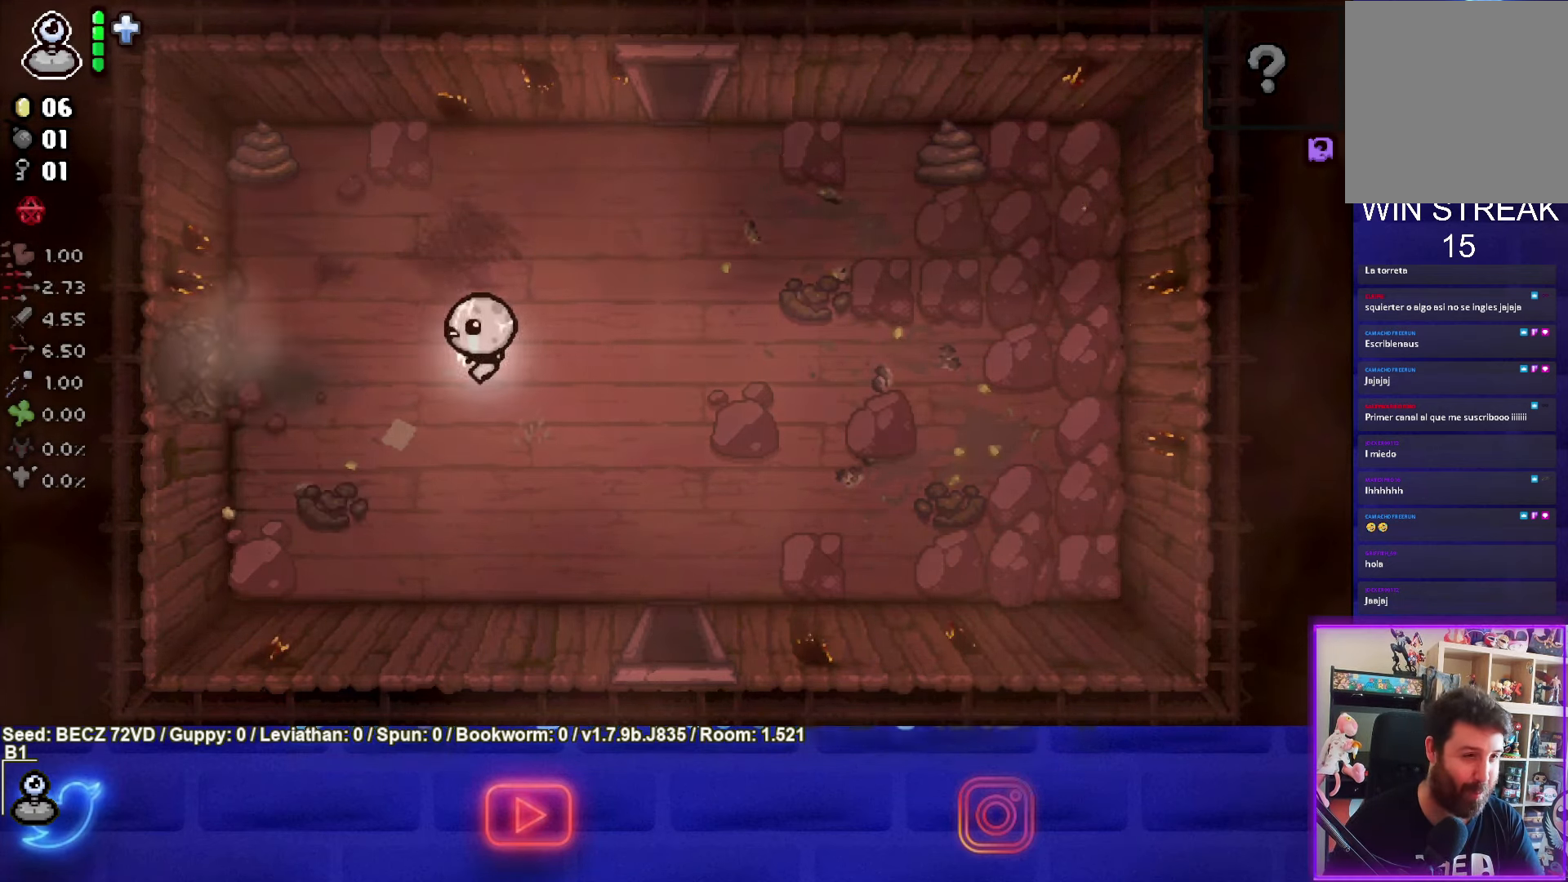
{"buttons": [], "left_stick": "left", "right_stick": "center", "events": []}
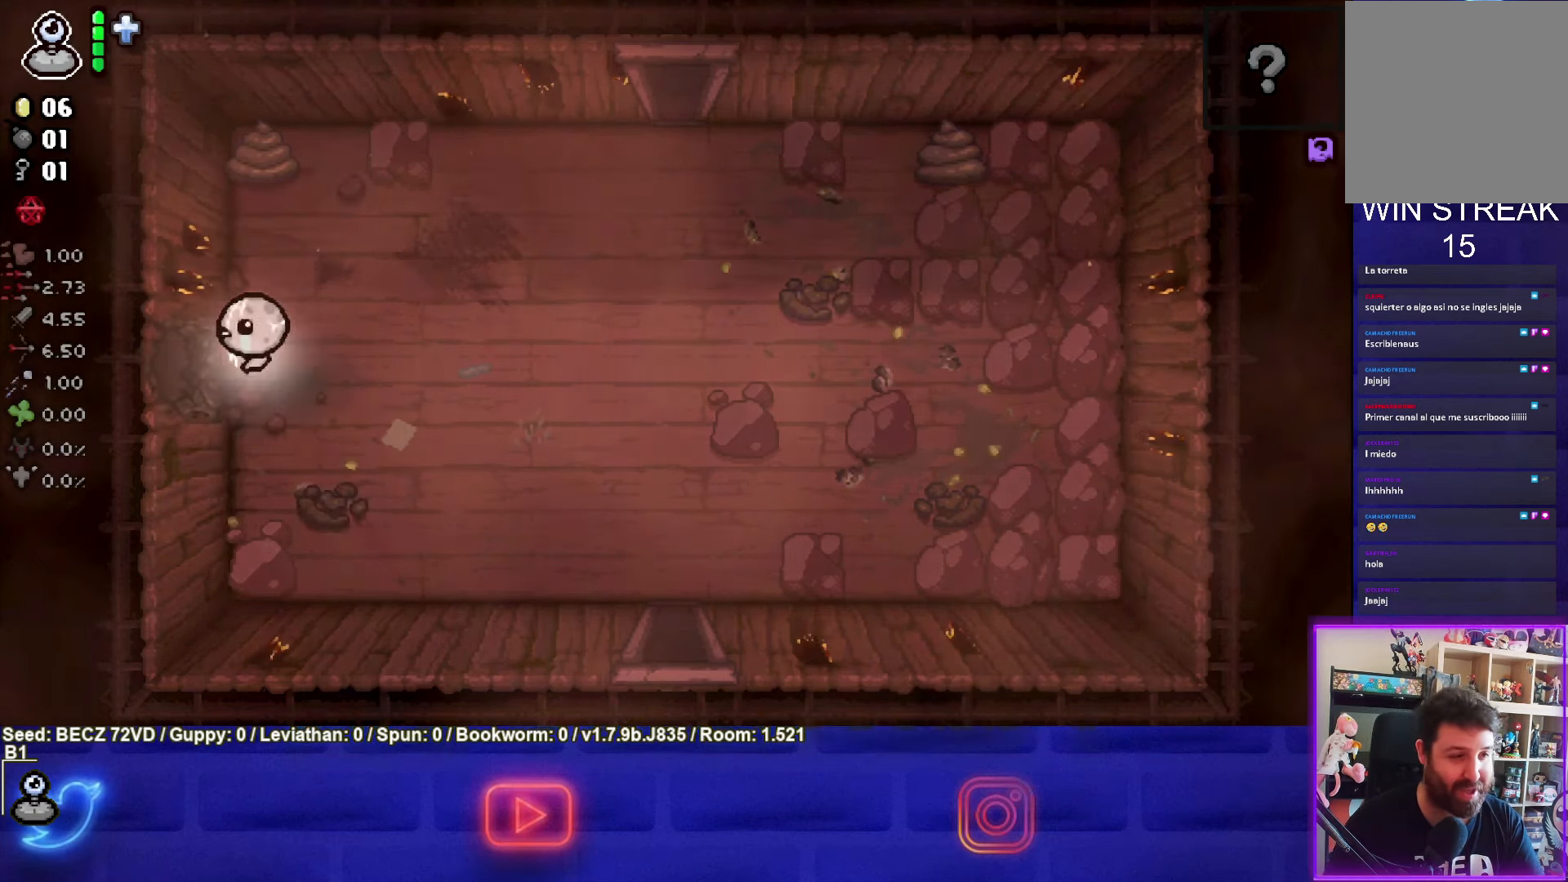
{"buttons": ["SQUARE"], "left_stick": "center", "right_stick": "center", "events": [[367, "SQUARE", "down"], [367, "left_stick", "center"]]}
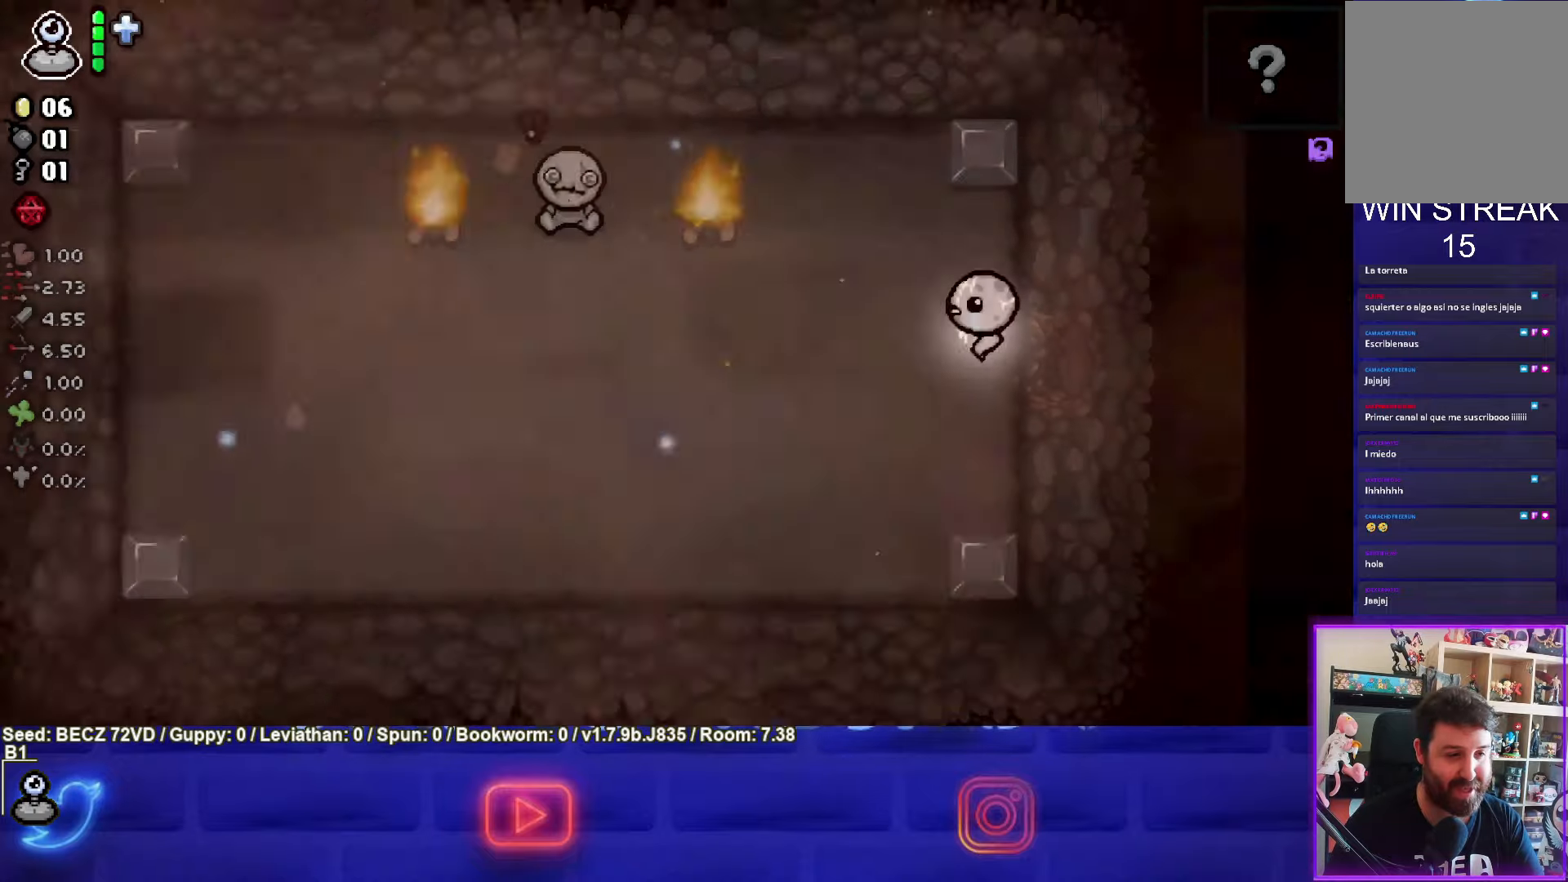
{"buttons": [], "left_stick": "left", "right_stick": "center", "events": [[300, "SQUARE", "up"], [367, "left_stick", "left"]]}
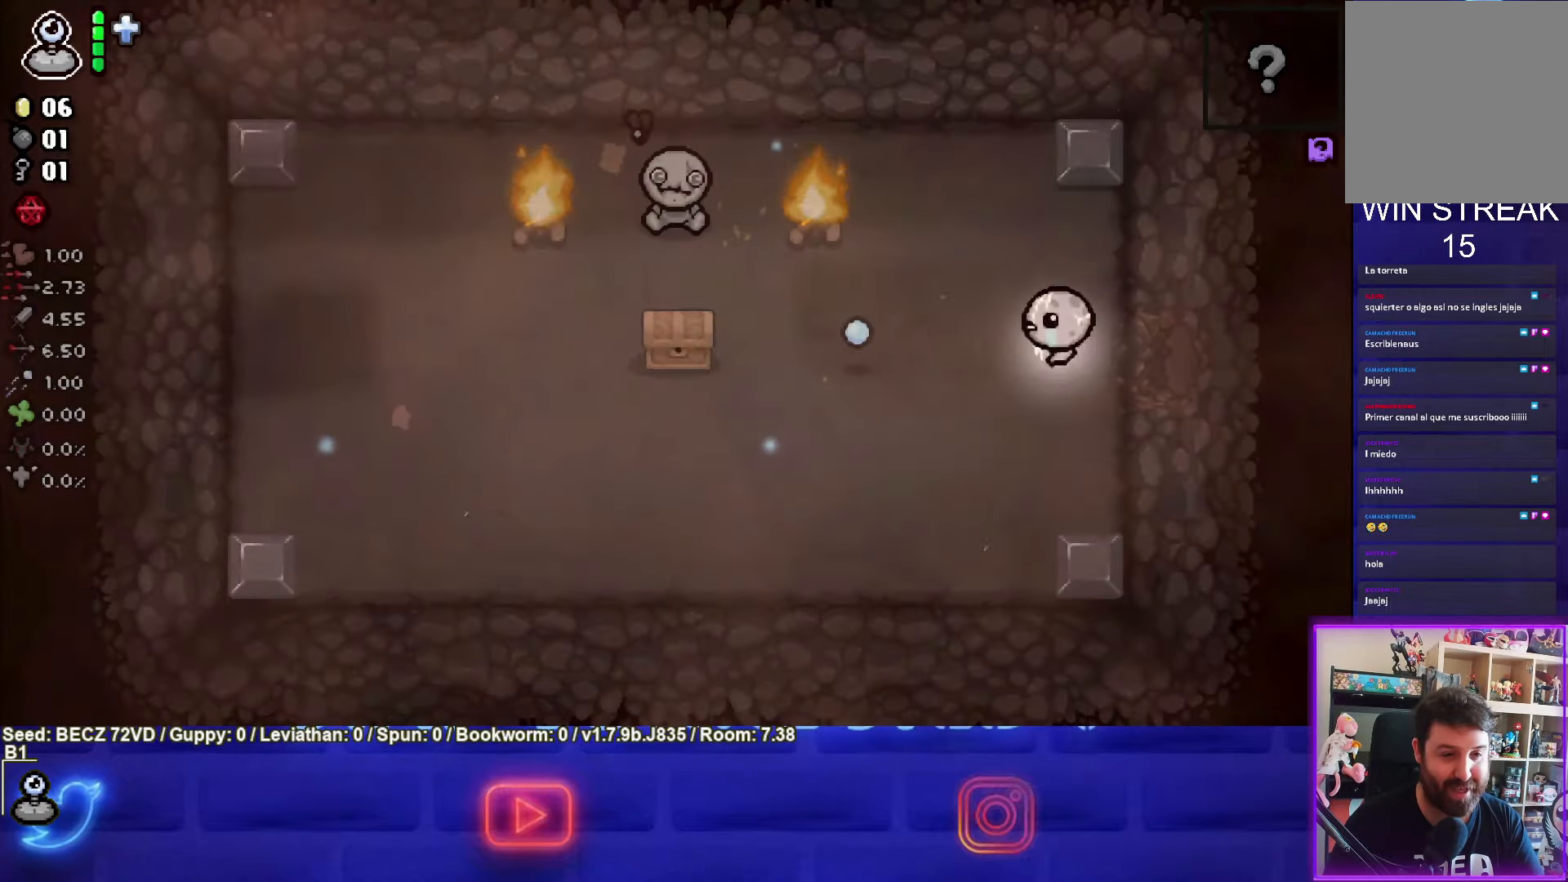
{"buttons": [], "left_stick": "left", "right_stick": "center", "events": []}
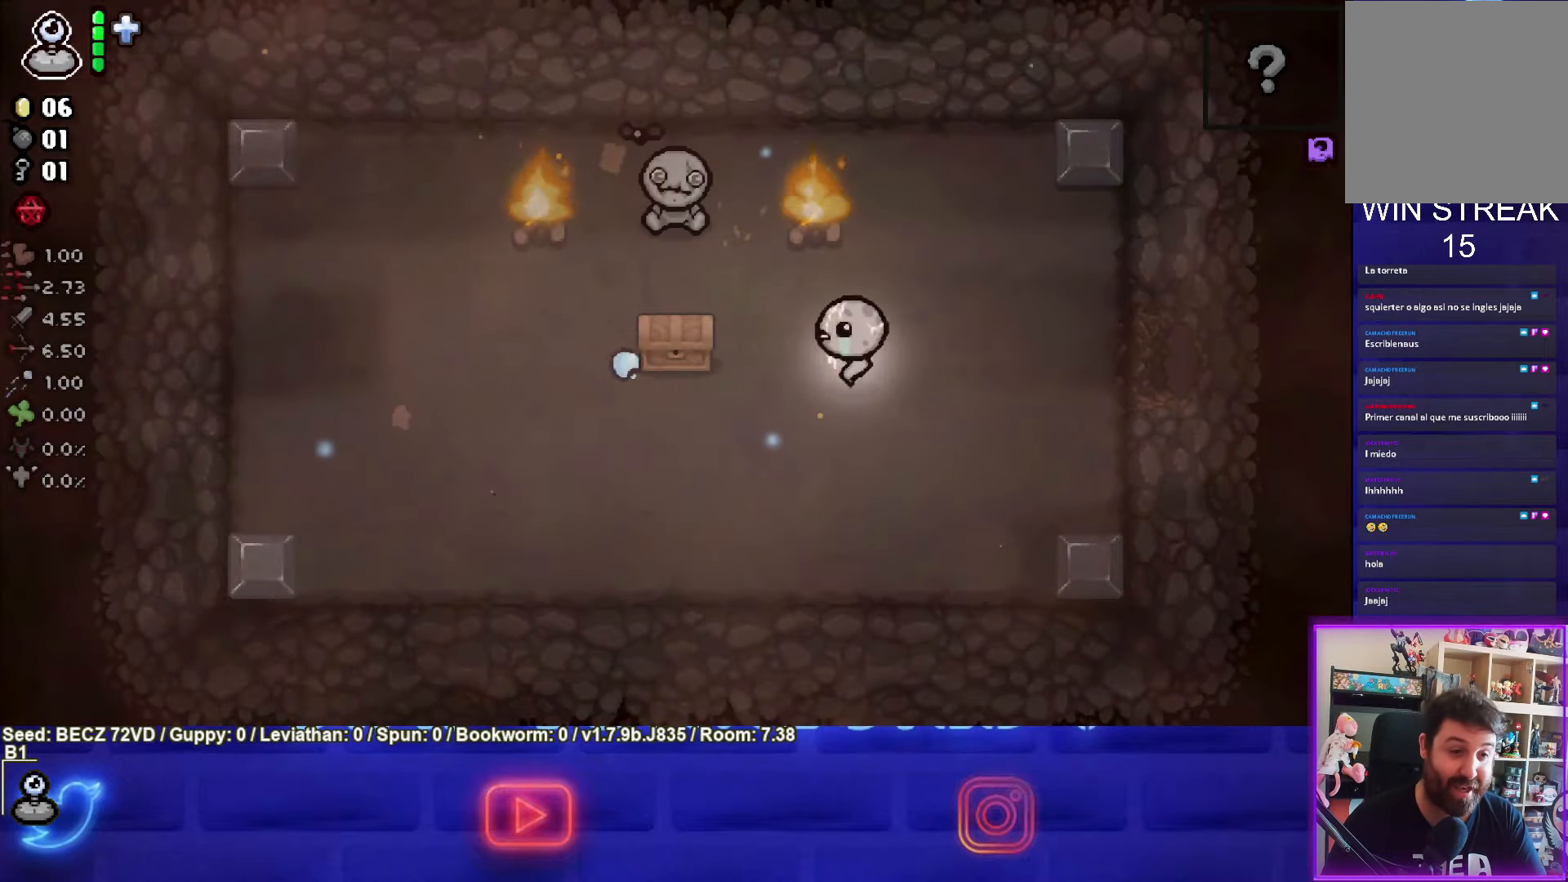
{"buttons": [], "left_stick": "down-left", "right_stick": "center", "events": [[333, "left_stick", "down-left"]]}
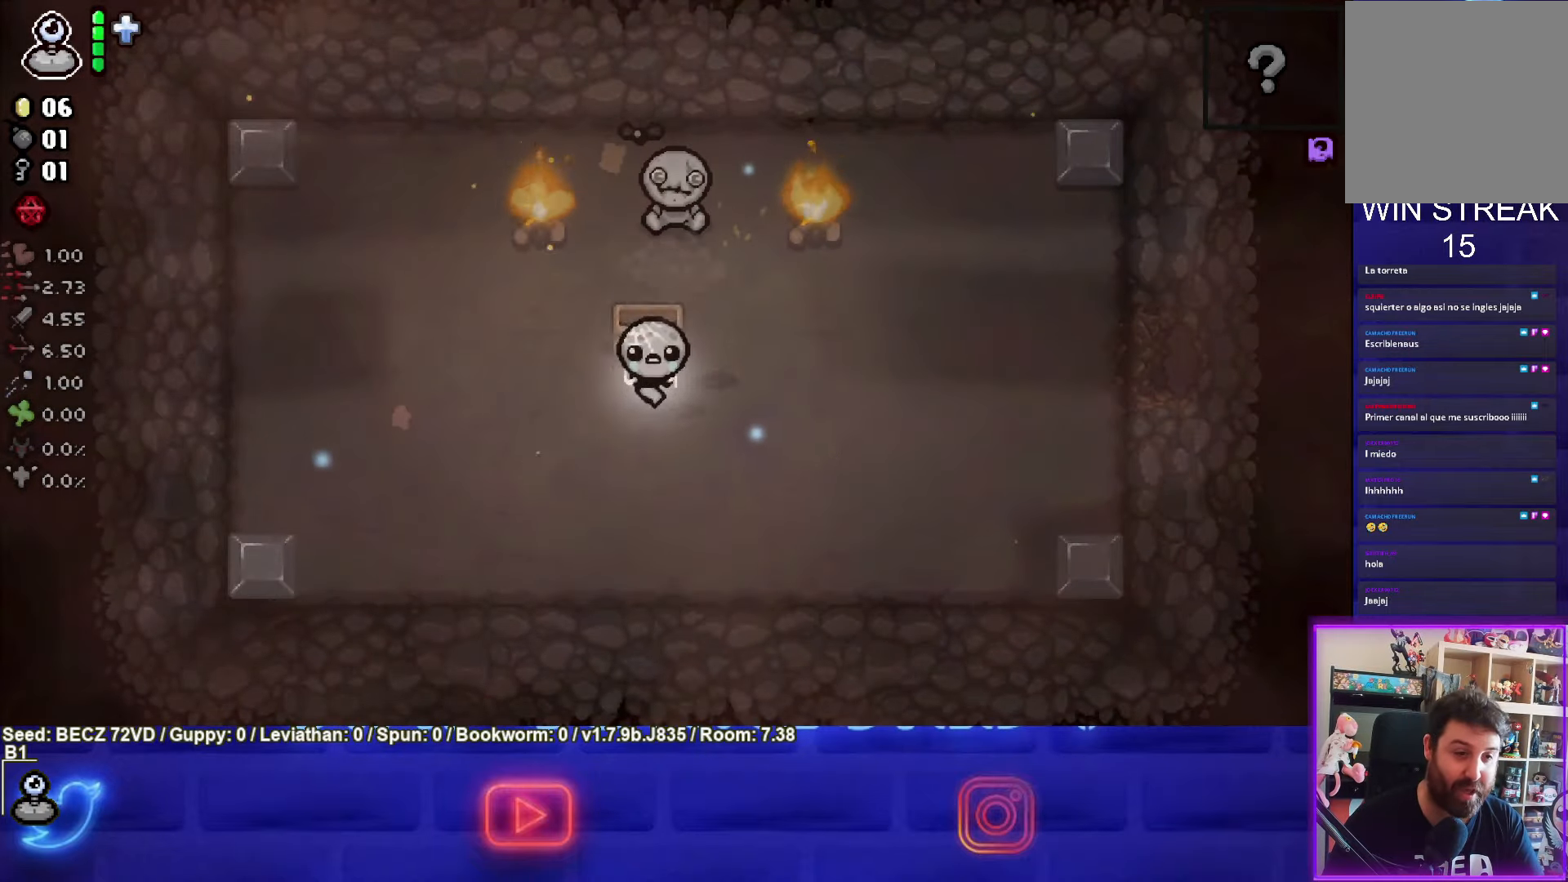
{"buttons": [], "left_stick": "center", "right_stick": "center", "events": [[167, "left_stick", "center"]]}
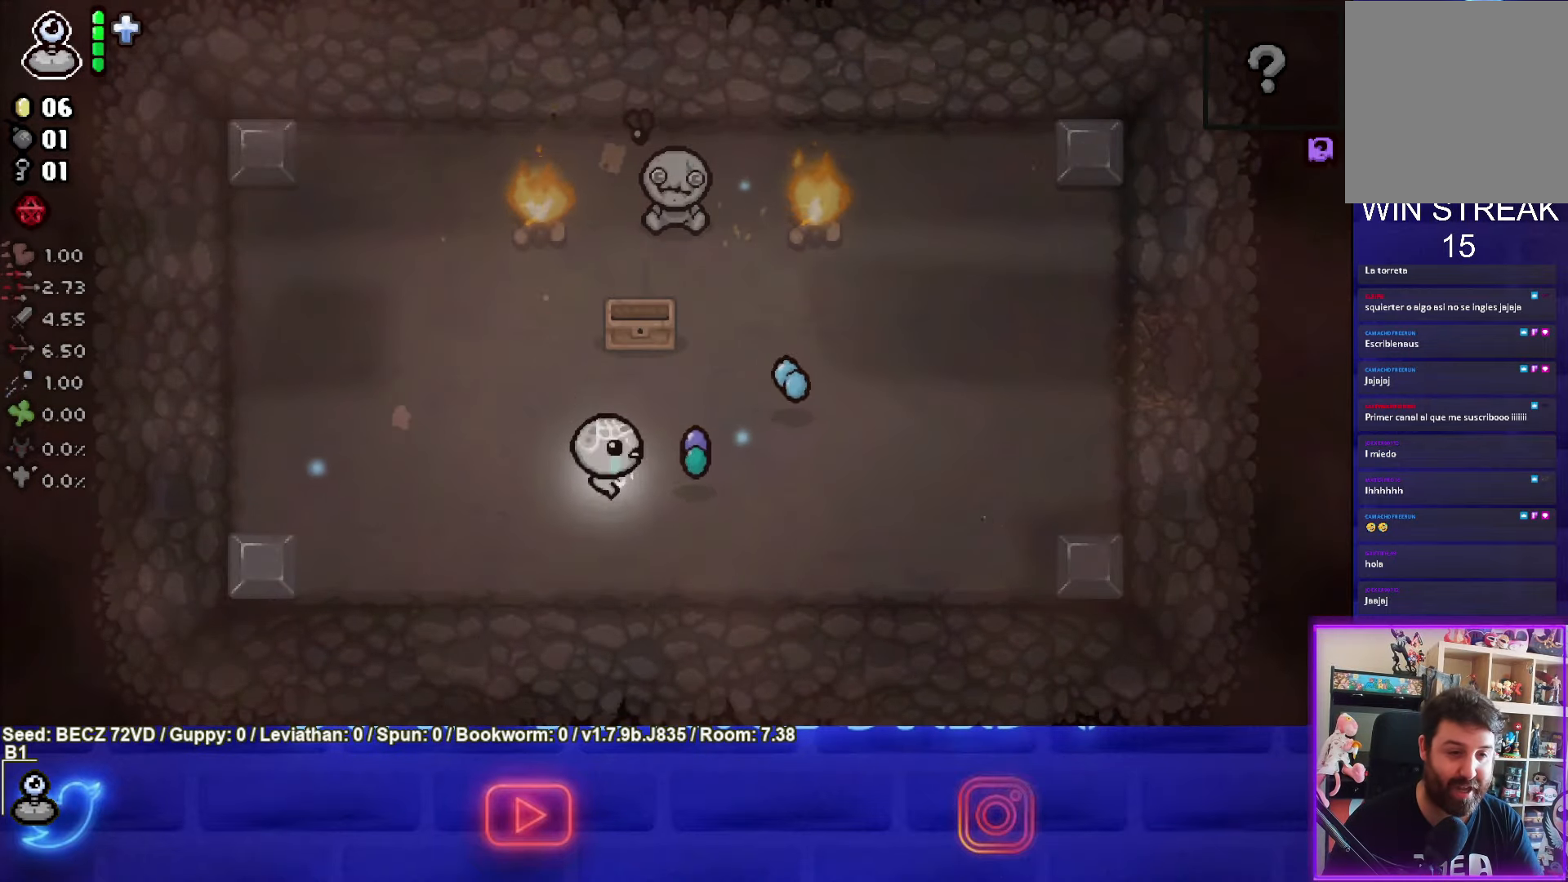
{"buttons": [], "left_stick": "up", "right_stick": "center", "events": [[33, "left_stick", "right"], [100, "left_stick", "up"]]}
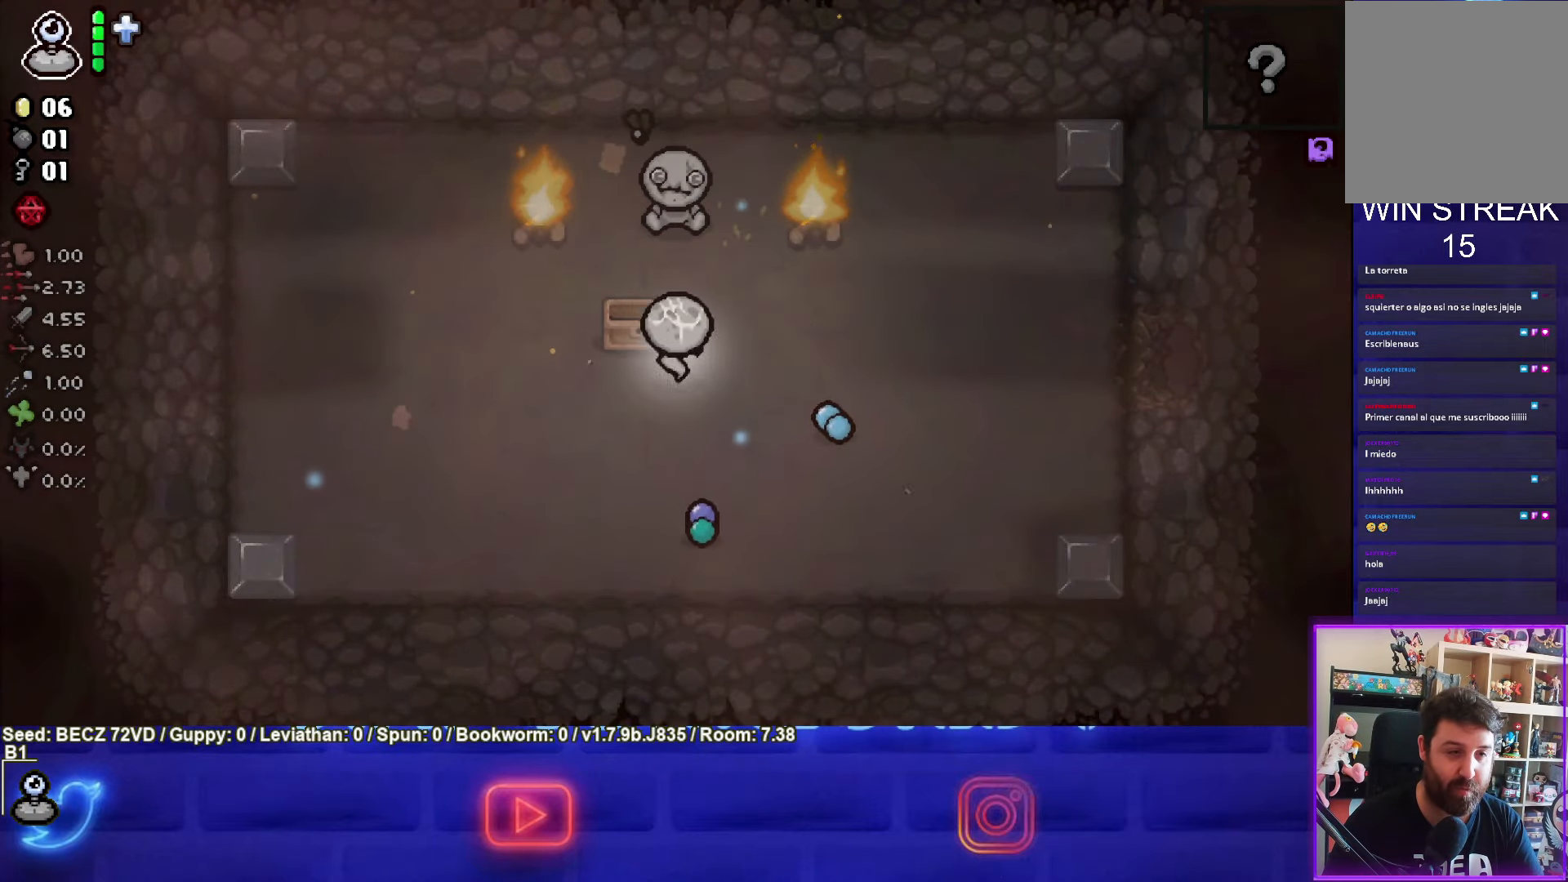
{"buttons": [], "left_stick": "center", "right_stick": "center", "events": [[134, "left_stick", "center"]]}
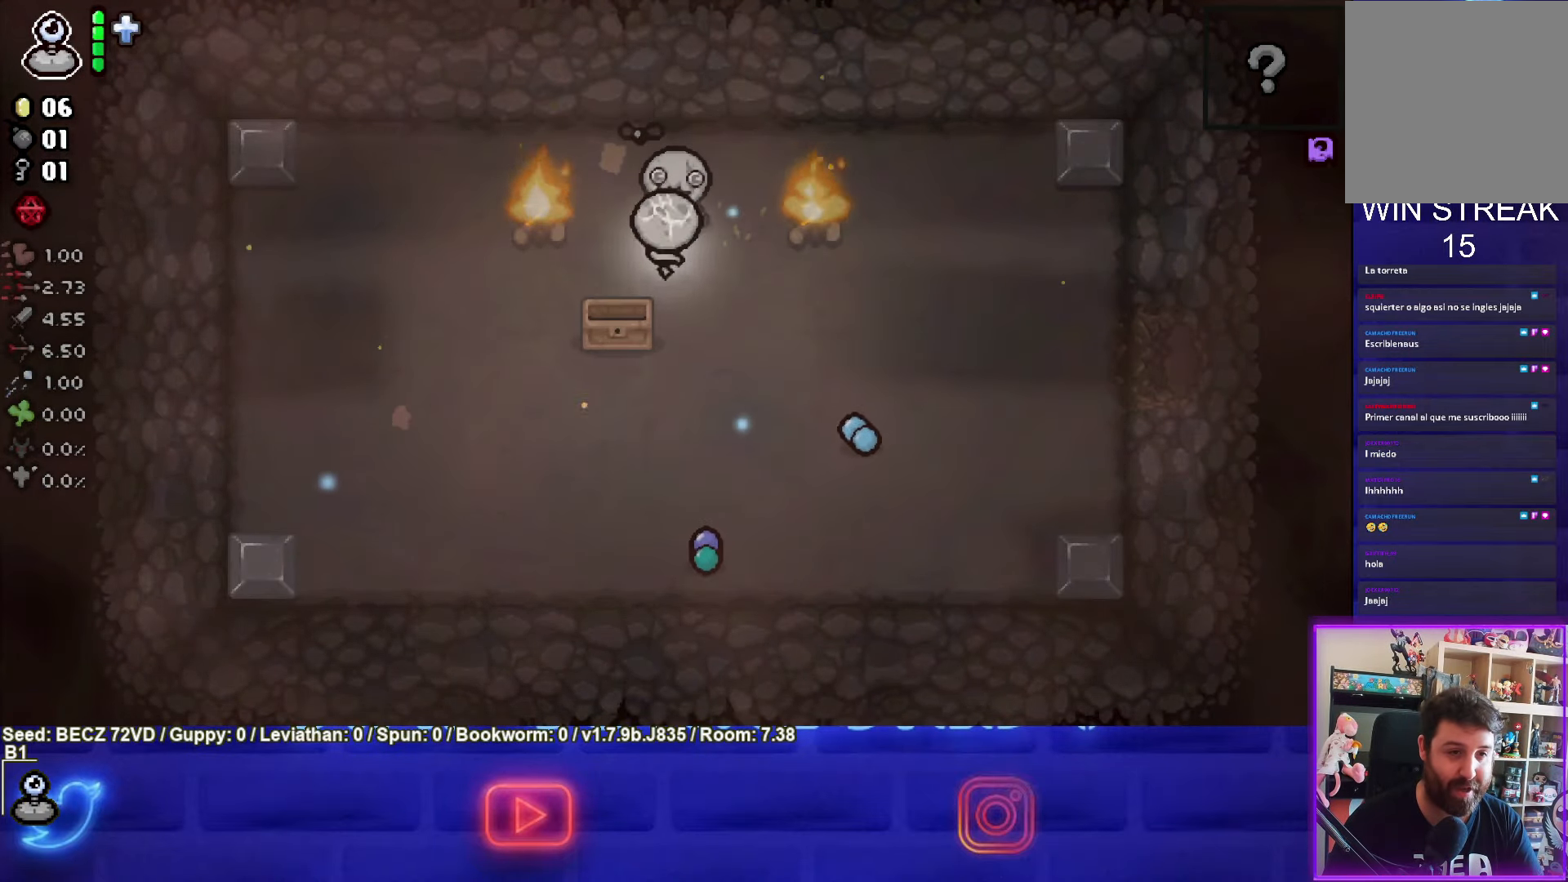
{"buttons": ["L1"], "left_stick": "down", "right_stick": "center", "events": [[33, "left_stick", "up"], [367, "left_stick", "center"], [434, "L1", "down"], [434, "left_stick", "down"]]}
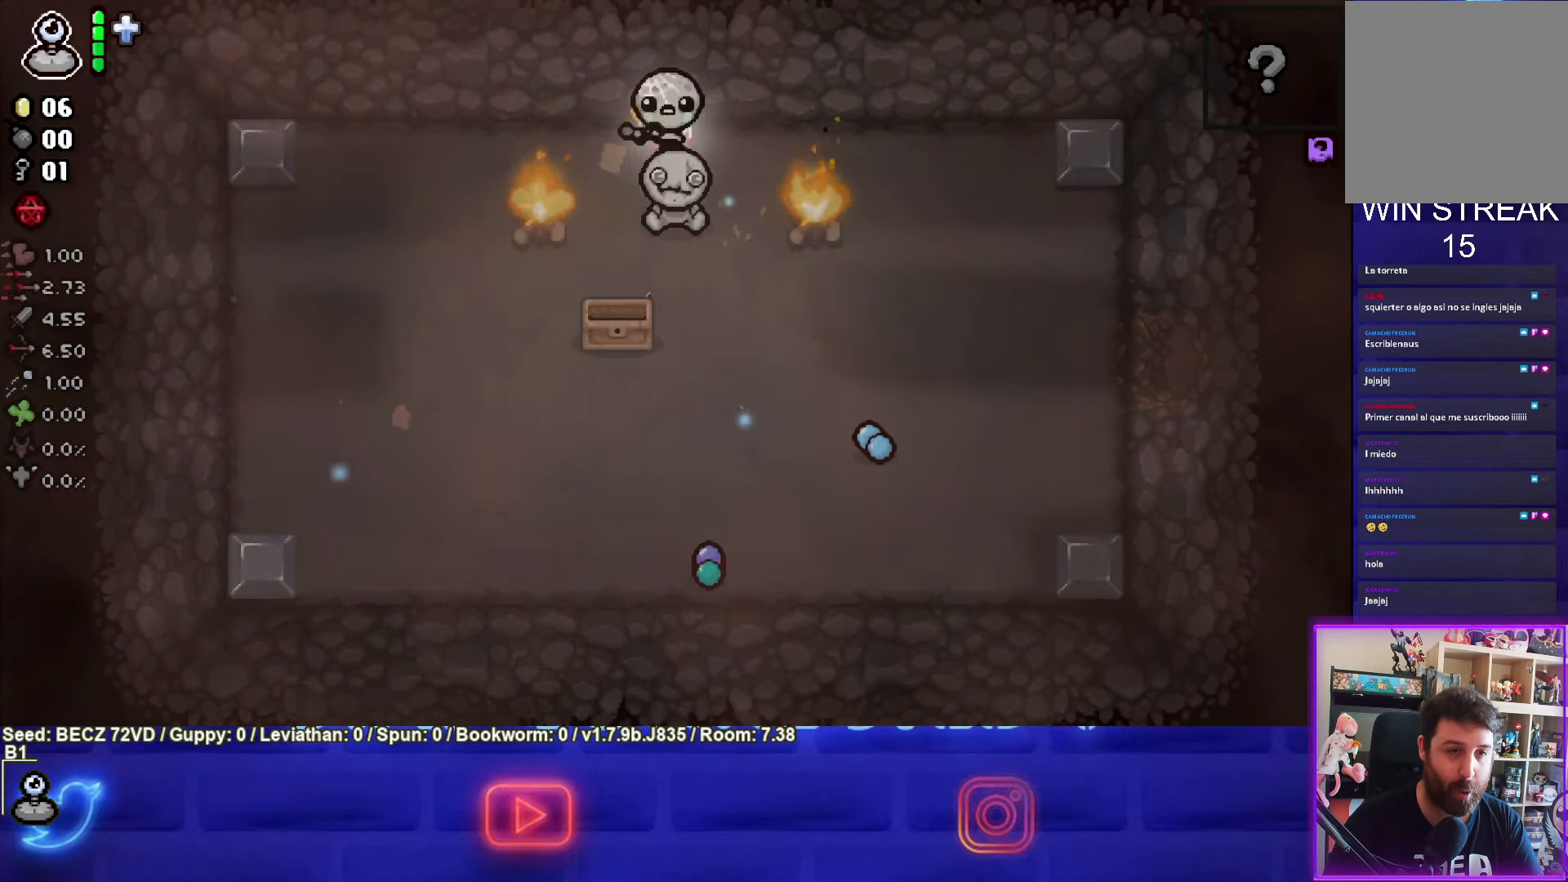
{"buttons": [], "left_stick": "down", "right_stick": "center", "events": [[34, "L1", "up"]]}
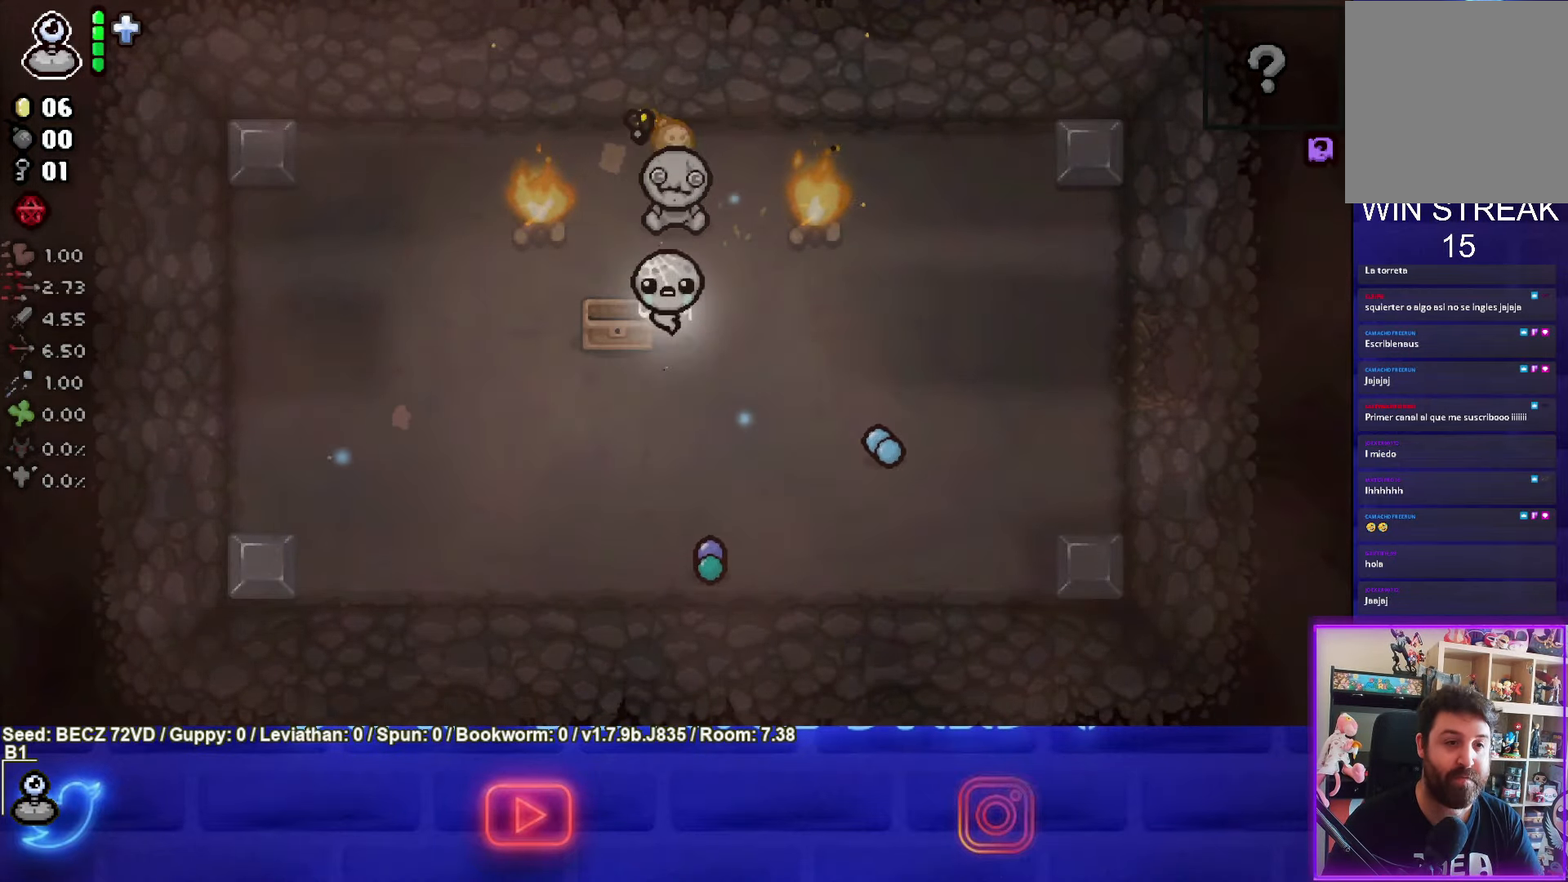
{"buttons": [], "left_stick": "down", "right_stick": "center", "events": []}
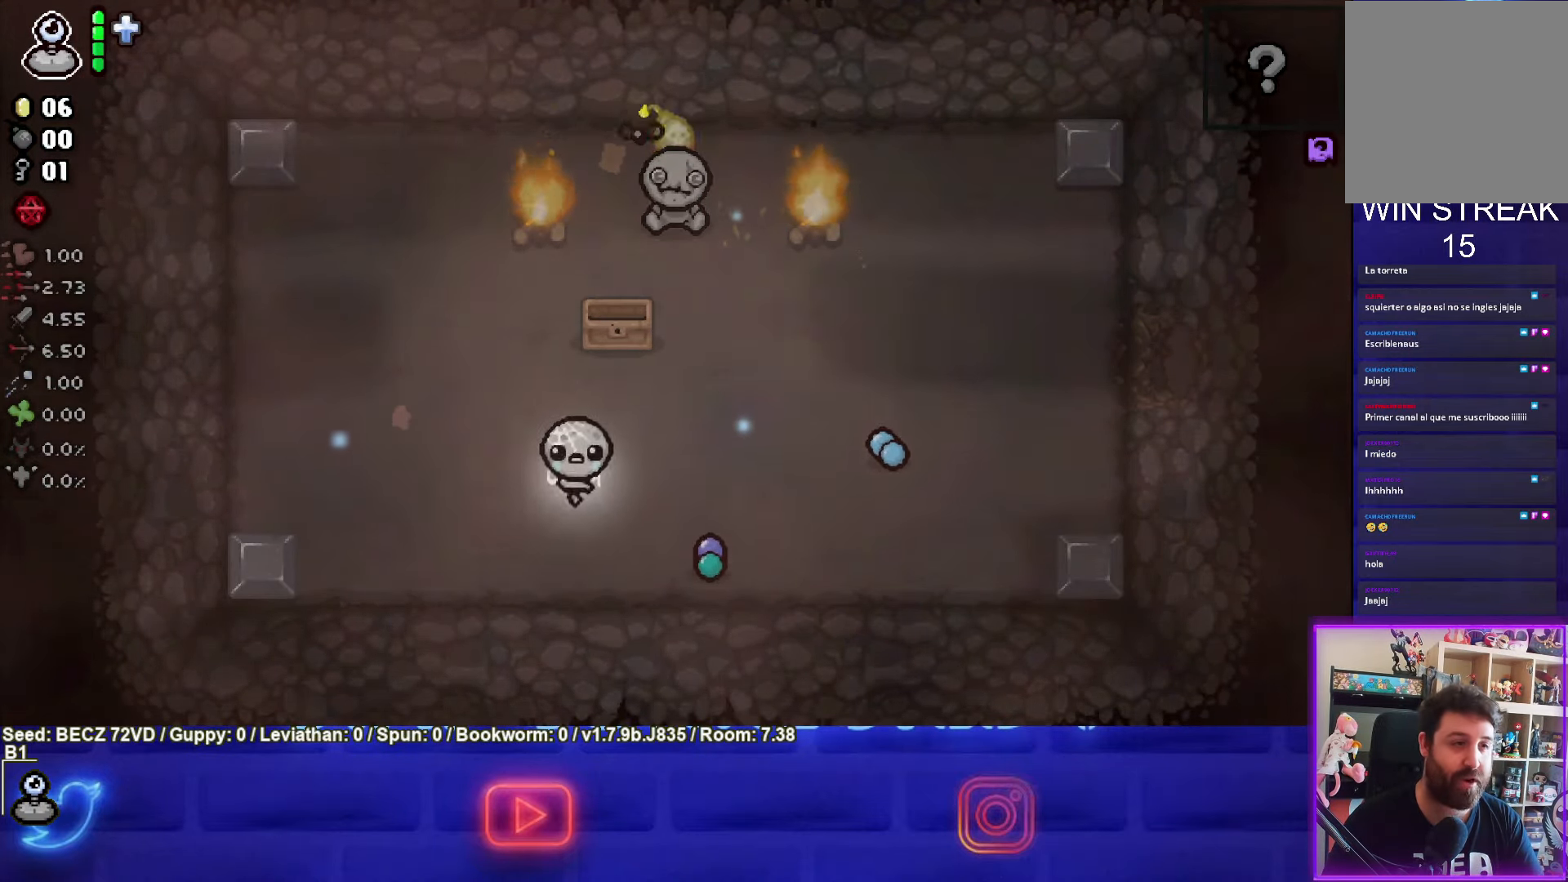
{"buttons": [], "left_stick": "center", "right_stick": "center", "events": [[100, "left_stick", "center"], [167, "left_stick", "down"], [300, "left_stick", "center"]]}
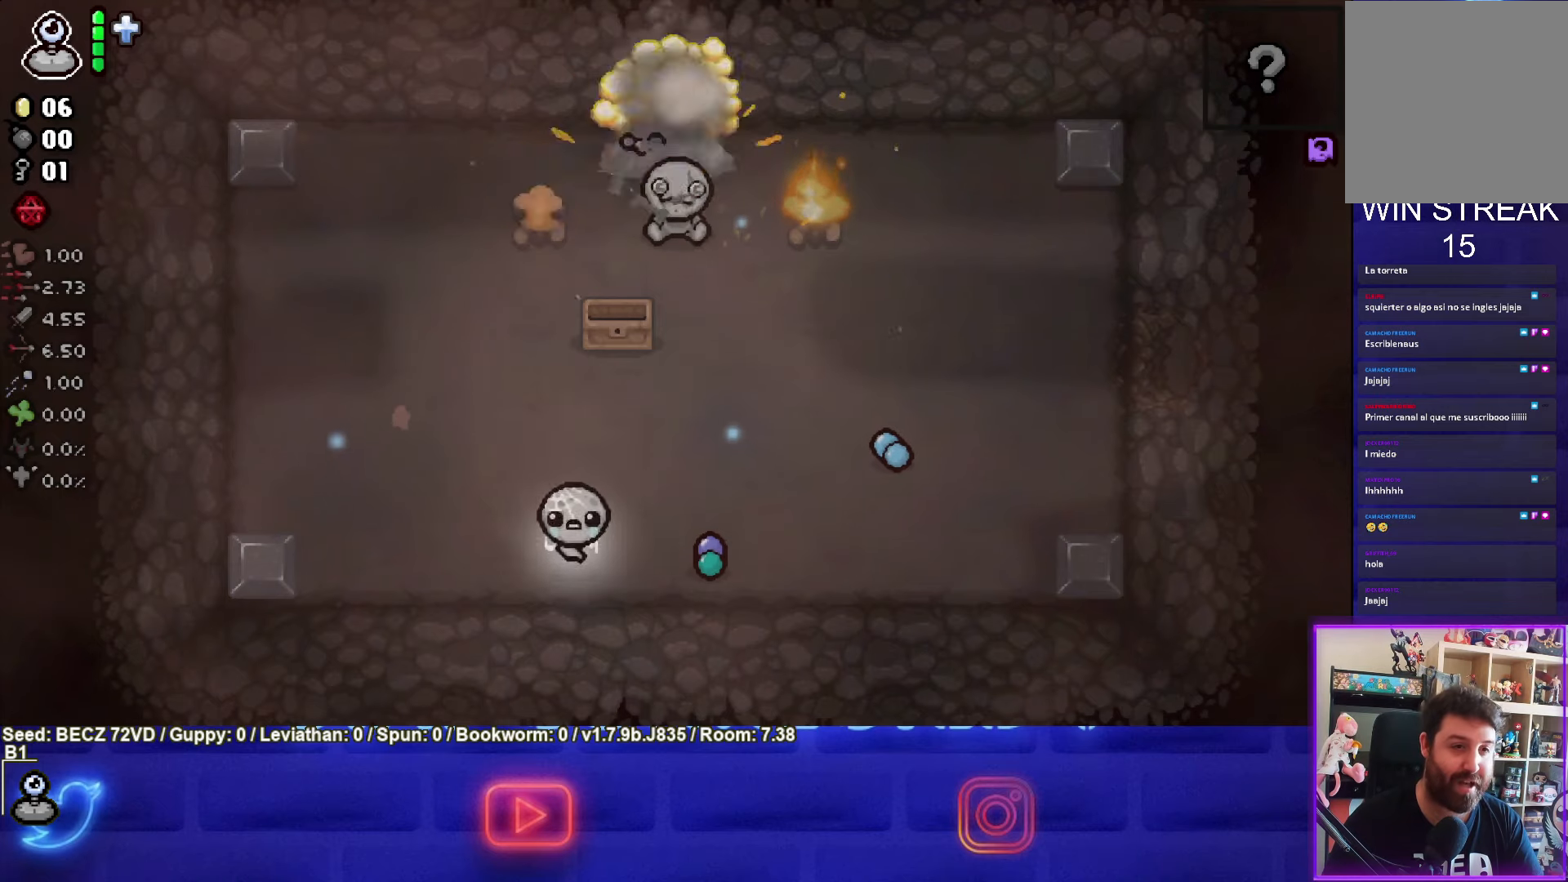
{"buttons": [], "left_stick": "up-right", "right_stick": "center", "events": [[167, "left_stick", "up-right"]]}
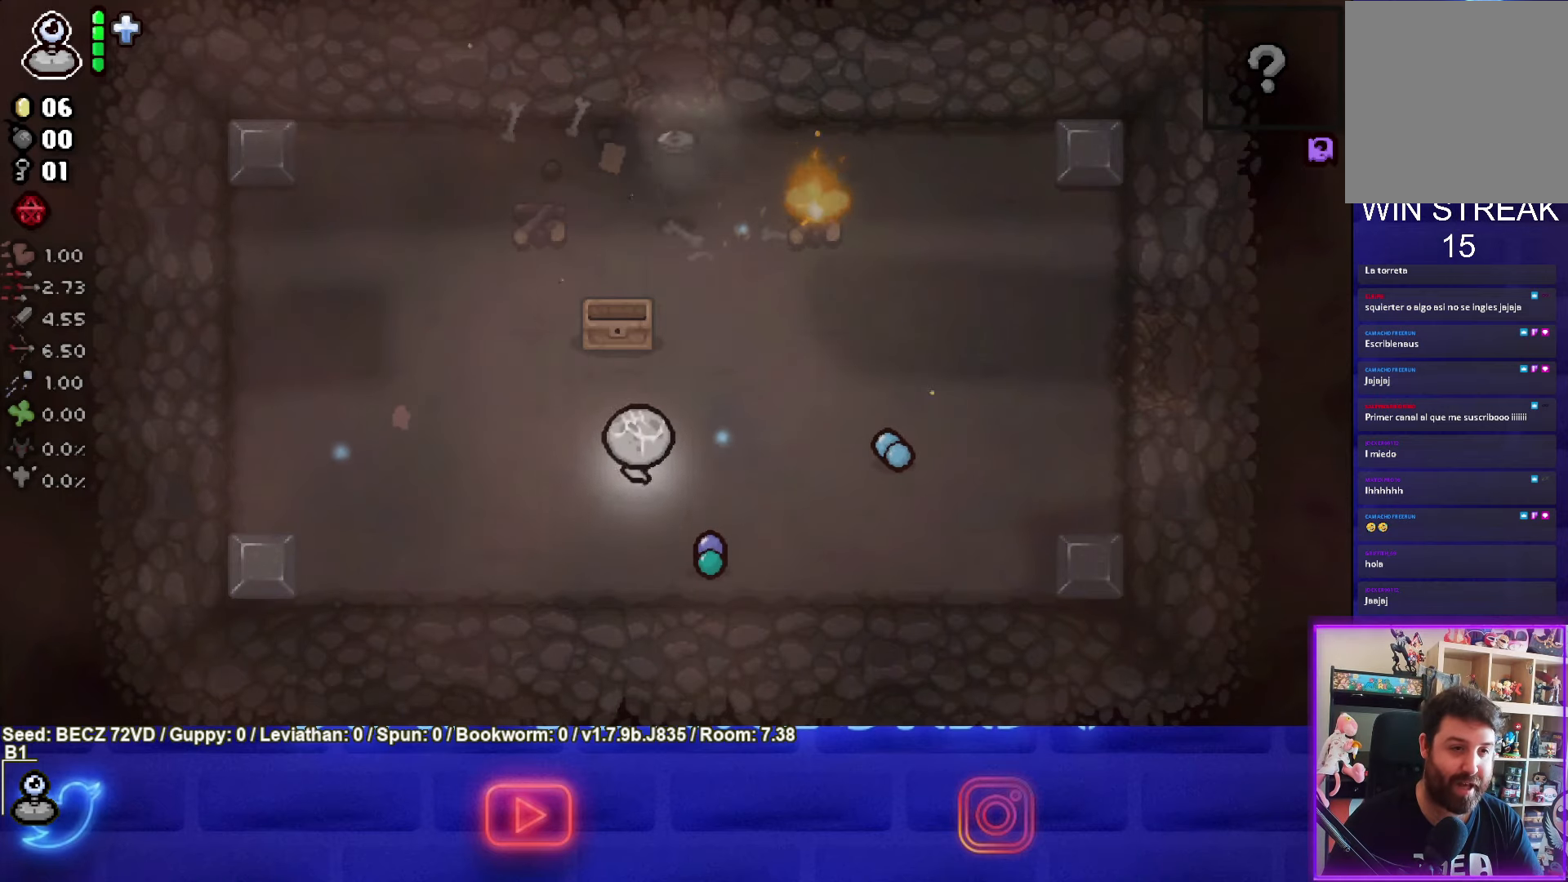
{"buttons": [], "left_stick": "up", "right_stick": "center", "events": [[233, "left_stick", "up"]]}
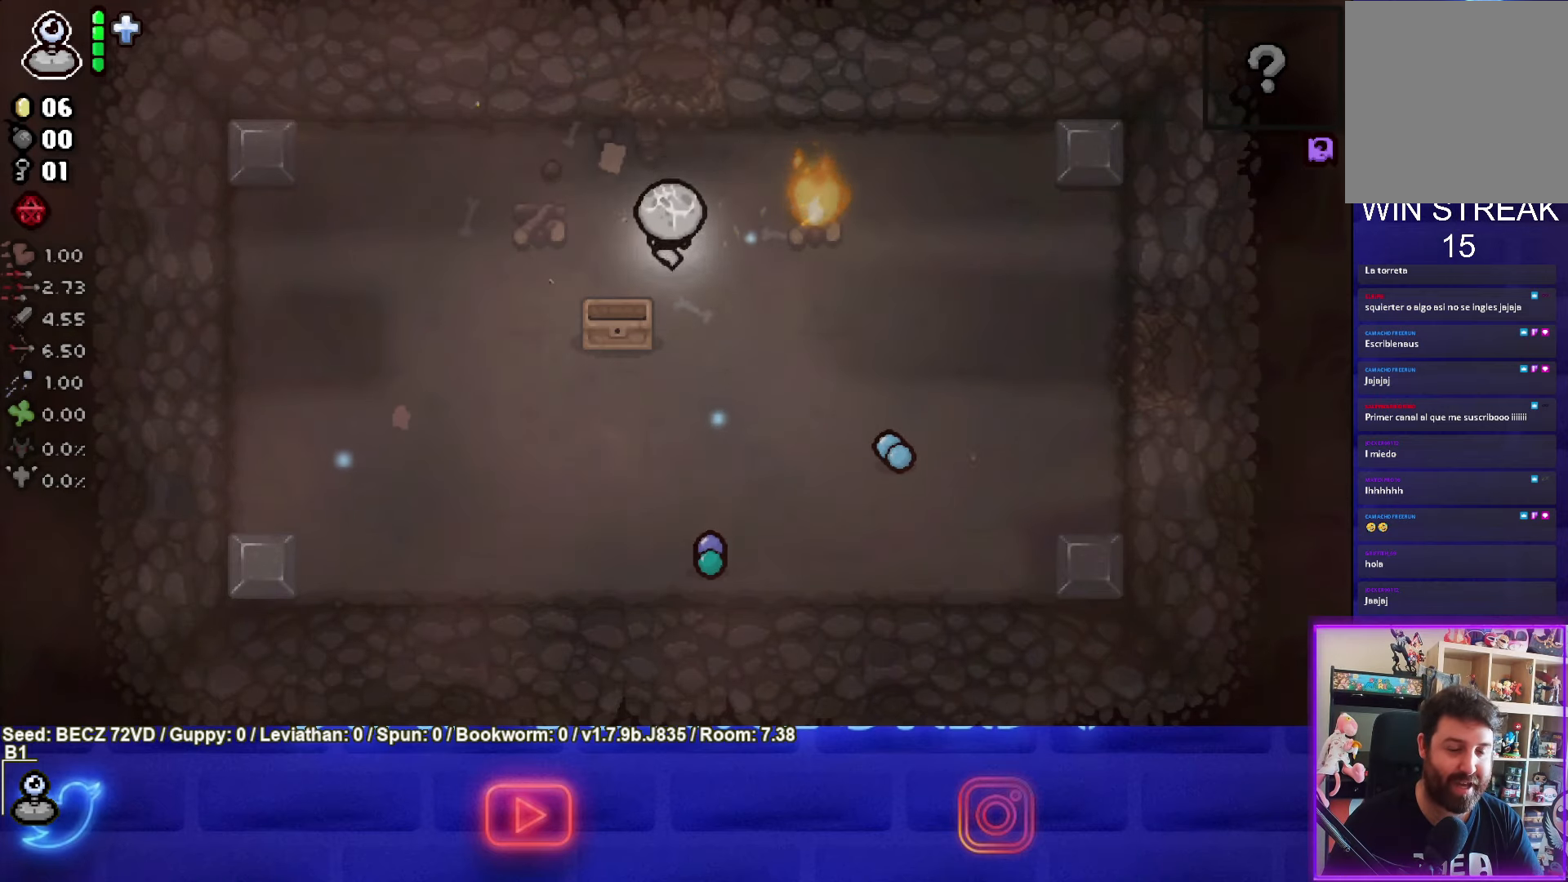
{"buttons": [], "left_stick": "center", "right_stick": "center", "events": [[501, "left_stick", "center"]]}
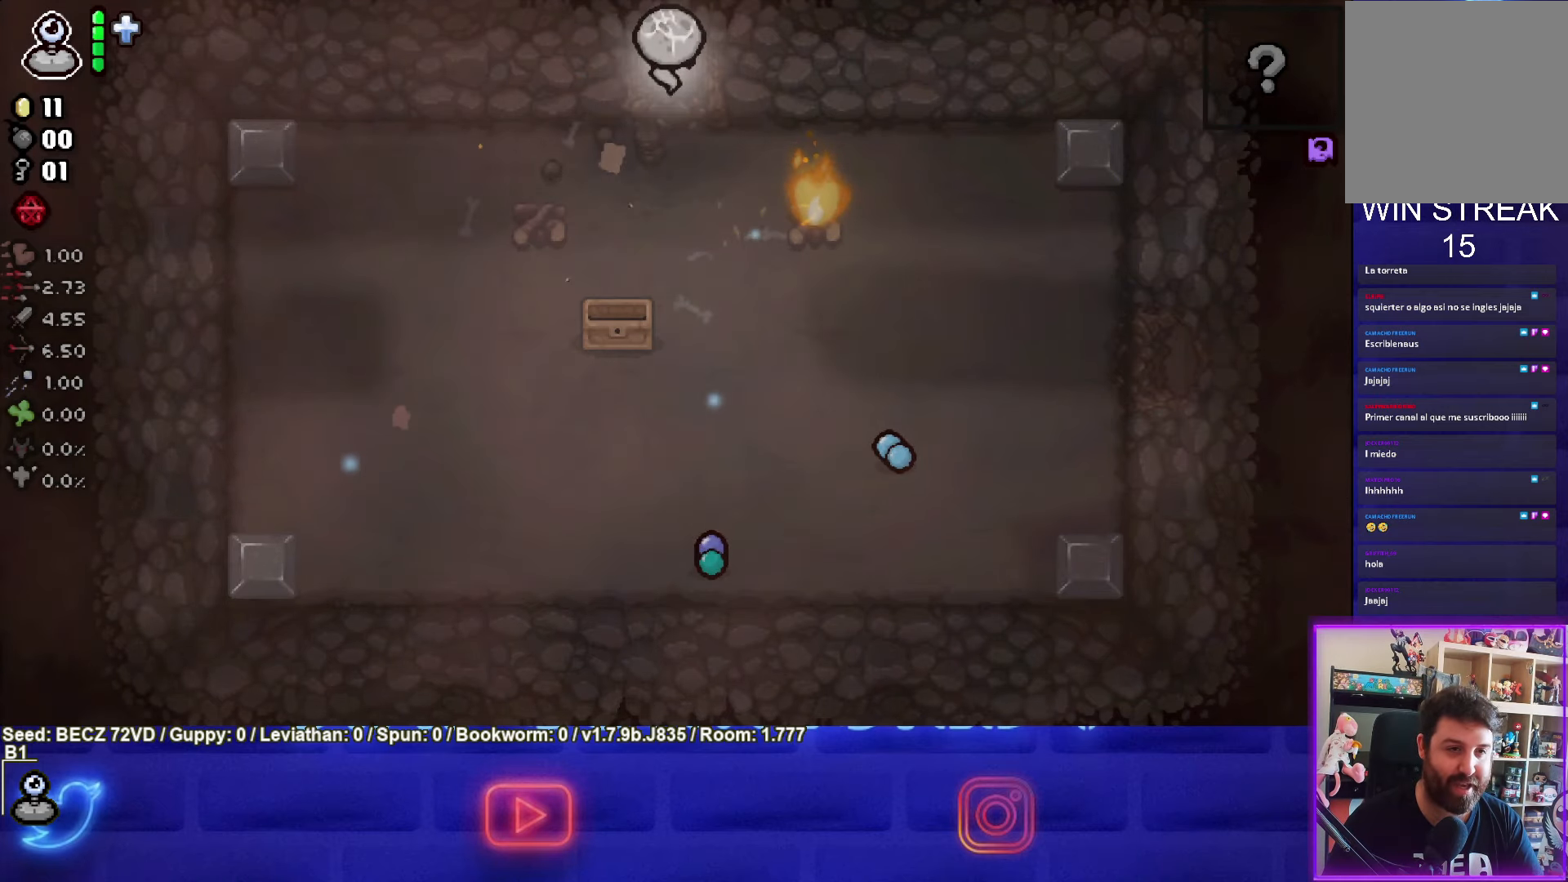
{"buttons": ["TRIANGLE"], "left_stick": "center", "right_stick": "center", "events": [[100, "TRIANGLE", "down"]]}
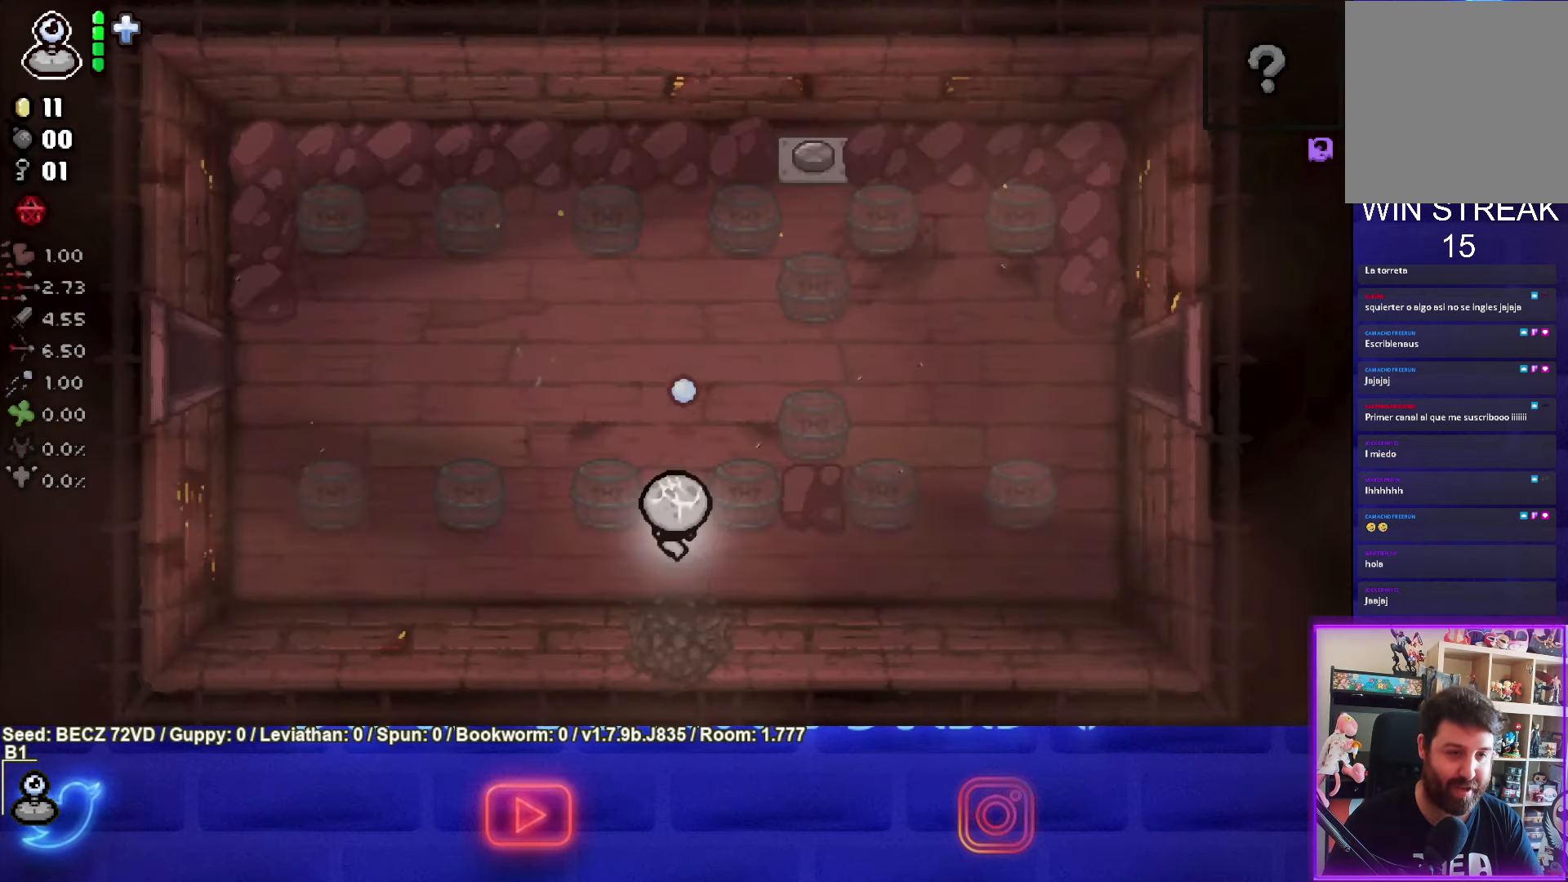
{"buttons": [], "left_stick": "left", "right_stick": "center", "events": [[134, "TRIANGLE", "up"], [234, "left_stick", "left"]]}
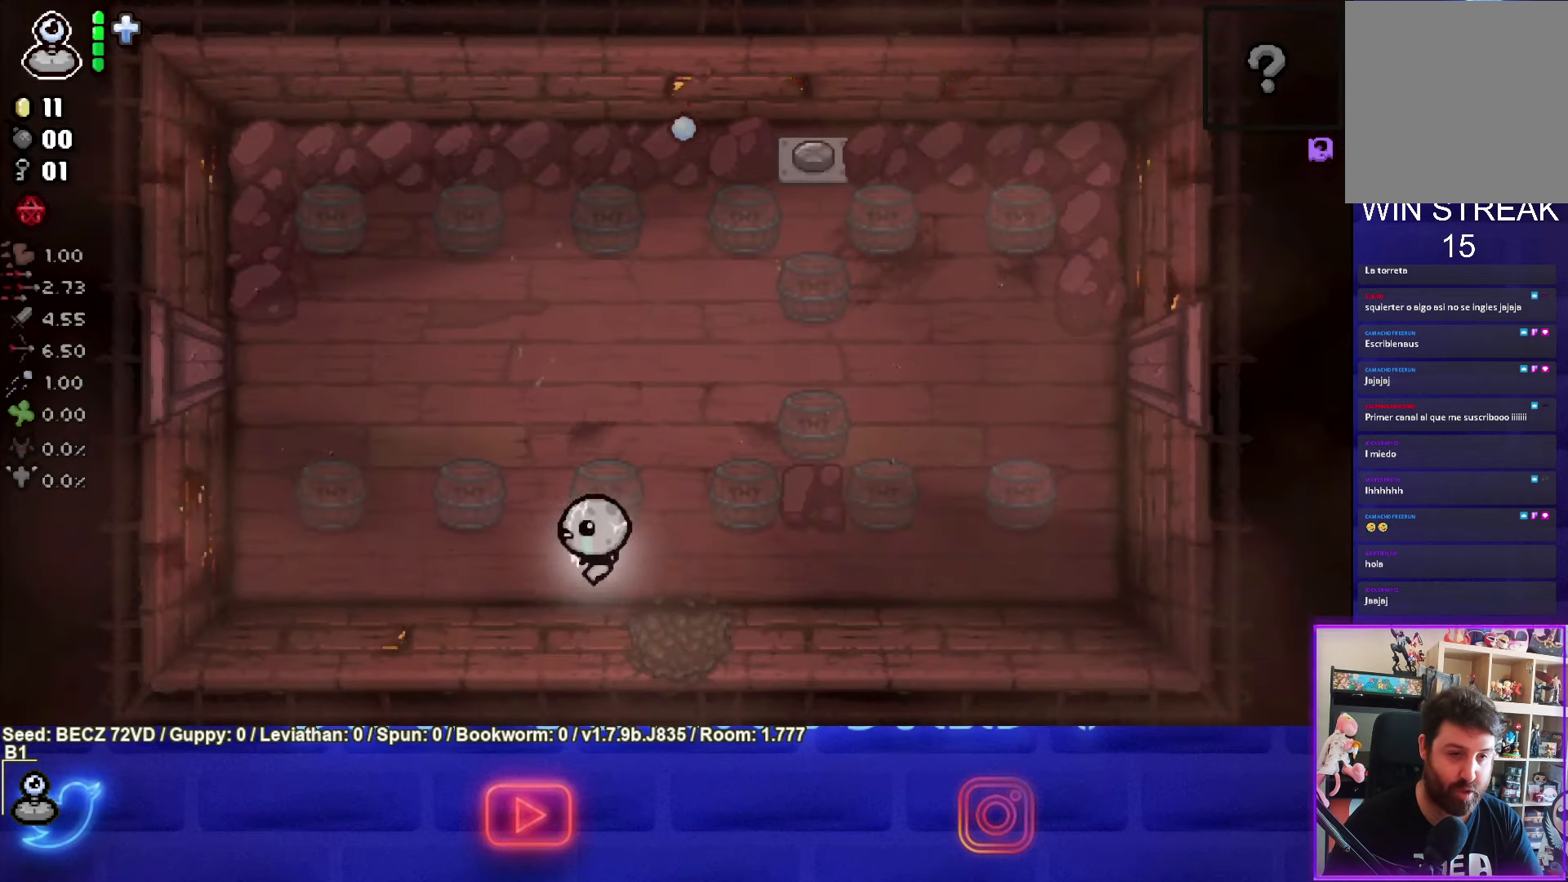
{"buttons": [], "left_stick": "left", "right_stick": "center", "events": []}
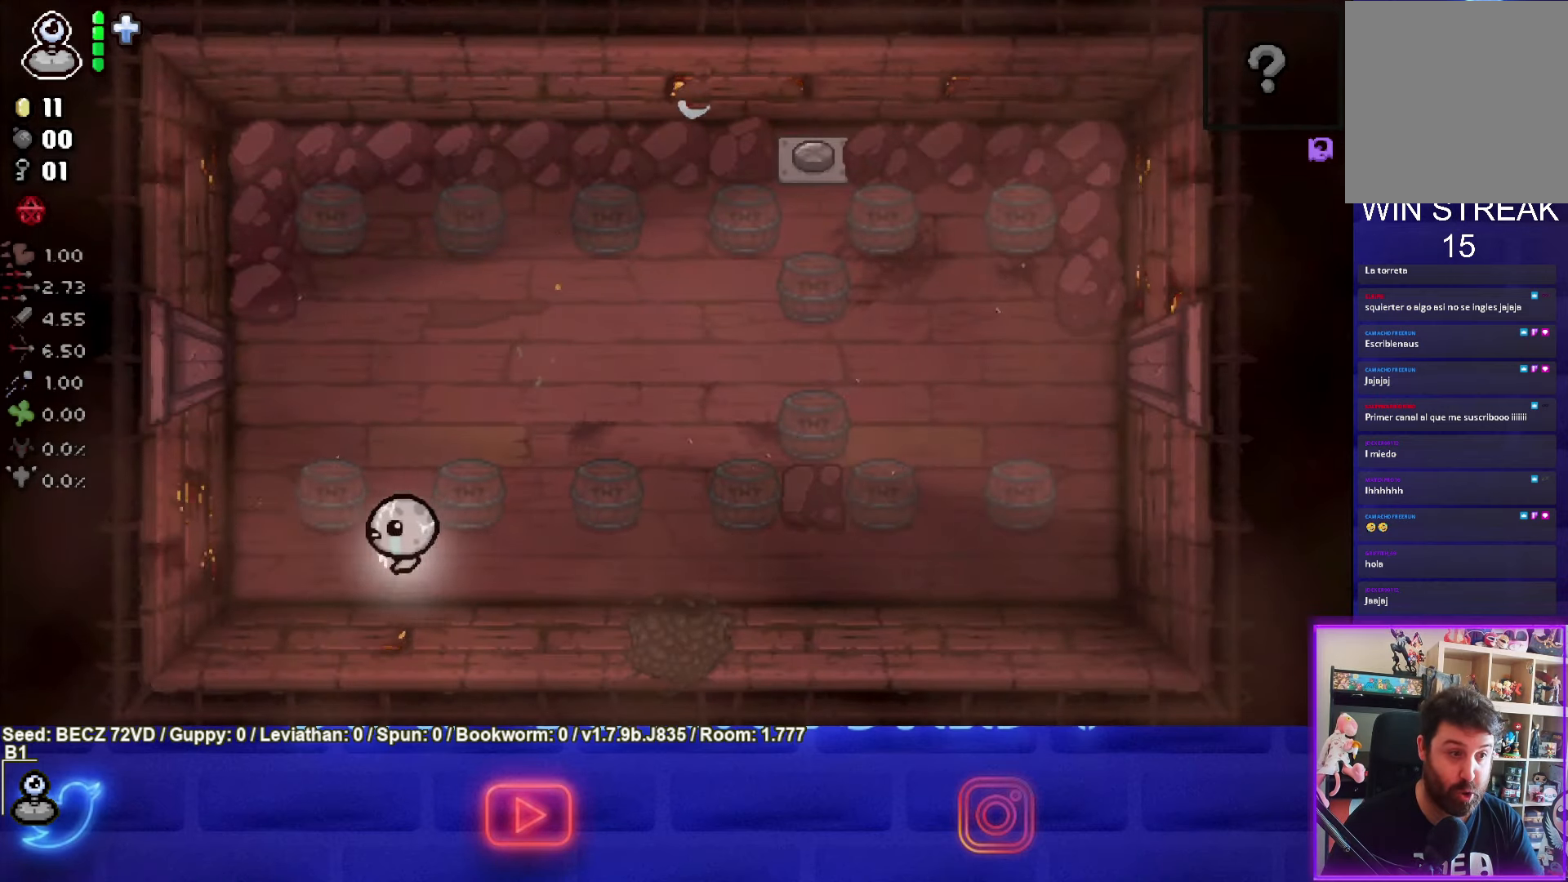
{"buttons": [], "left_stick": "up", "right_stick": "center", "events": [[334, "left_stick", "up"]]}
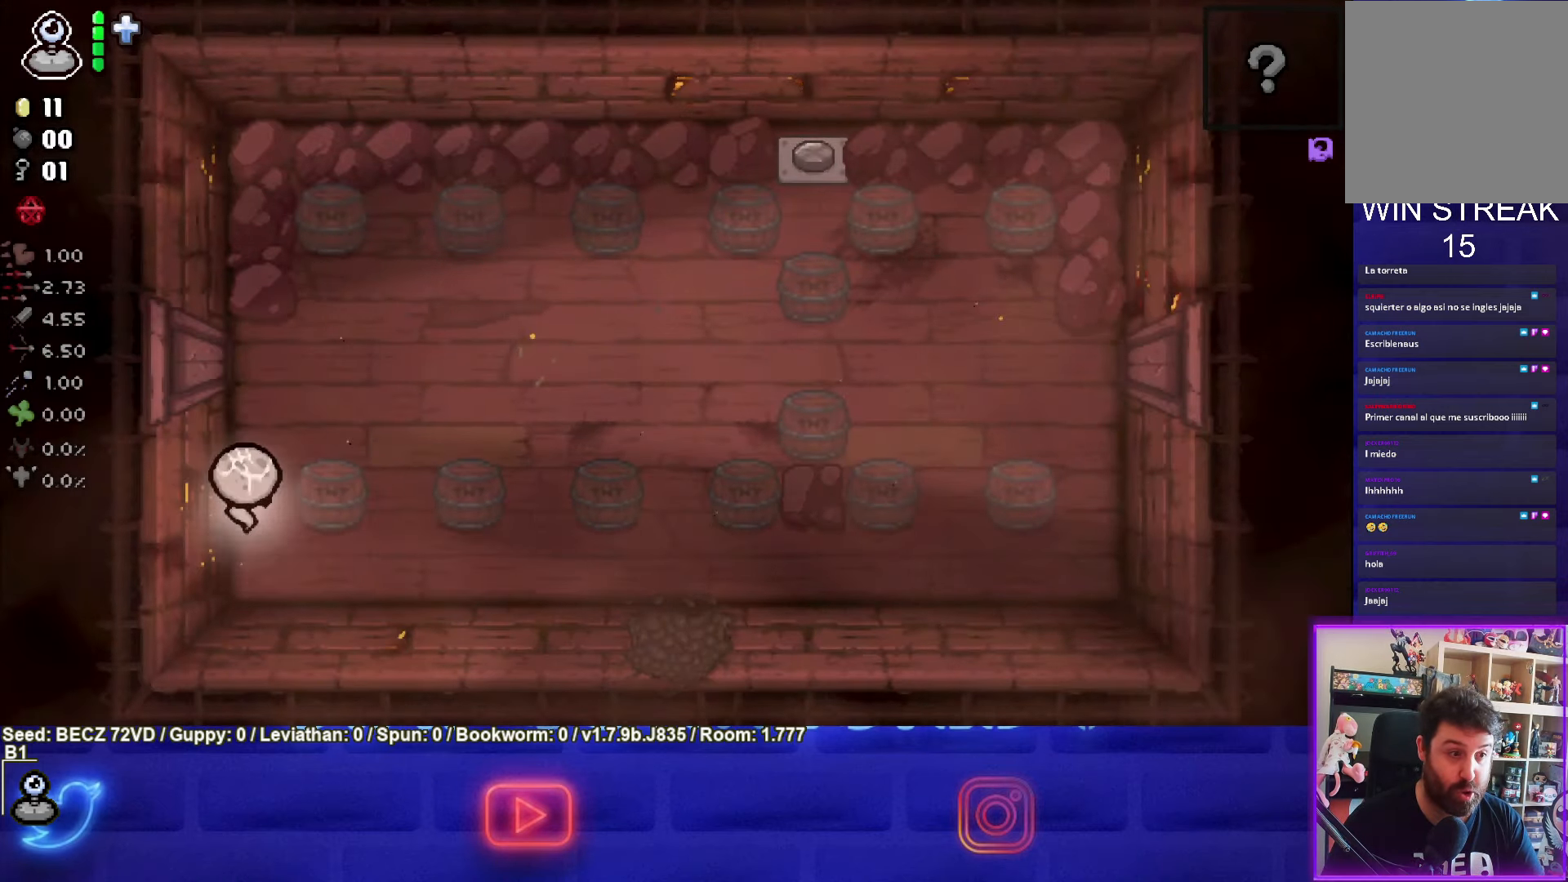
{"buttons": [], "left_stick": "up-right", "right_stick": "center", "events": [[133, "left_stick", "up-right"]]}
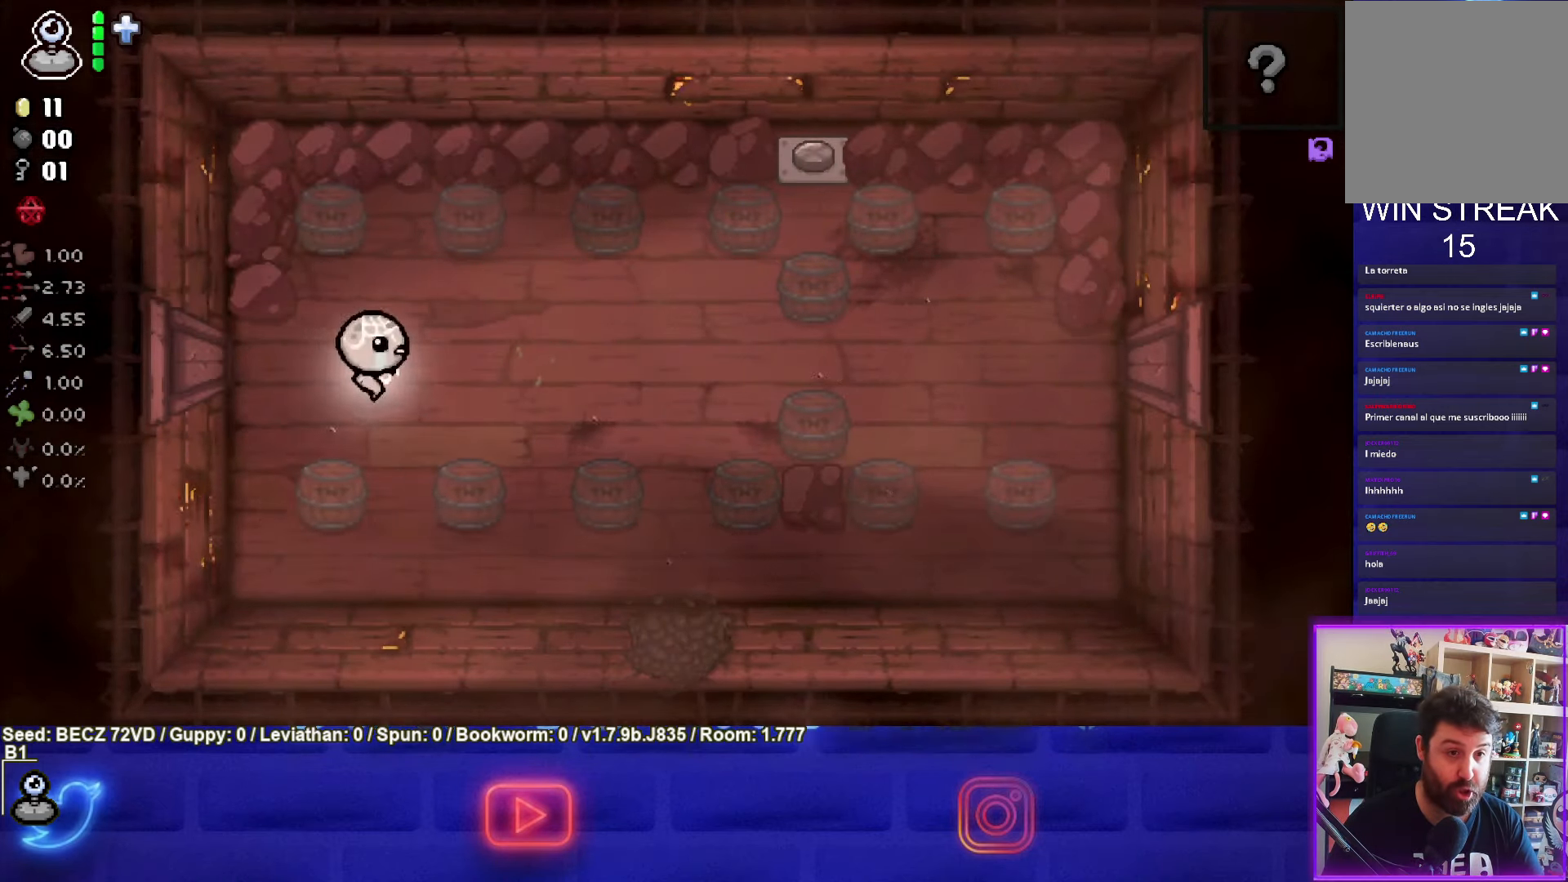
{"buttons": [], "left_stick": "up-right", "right_stick": "center", "events": []}